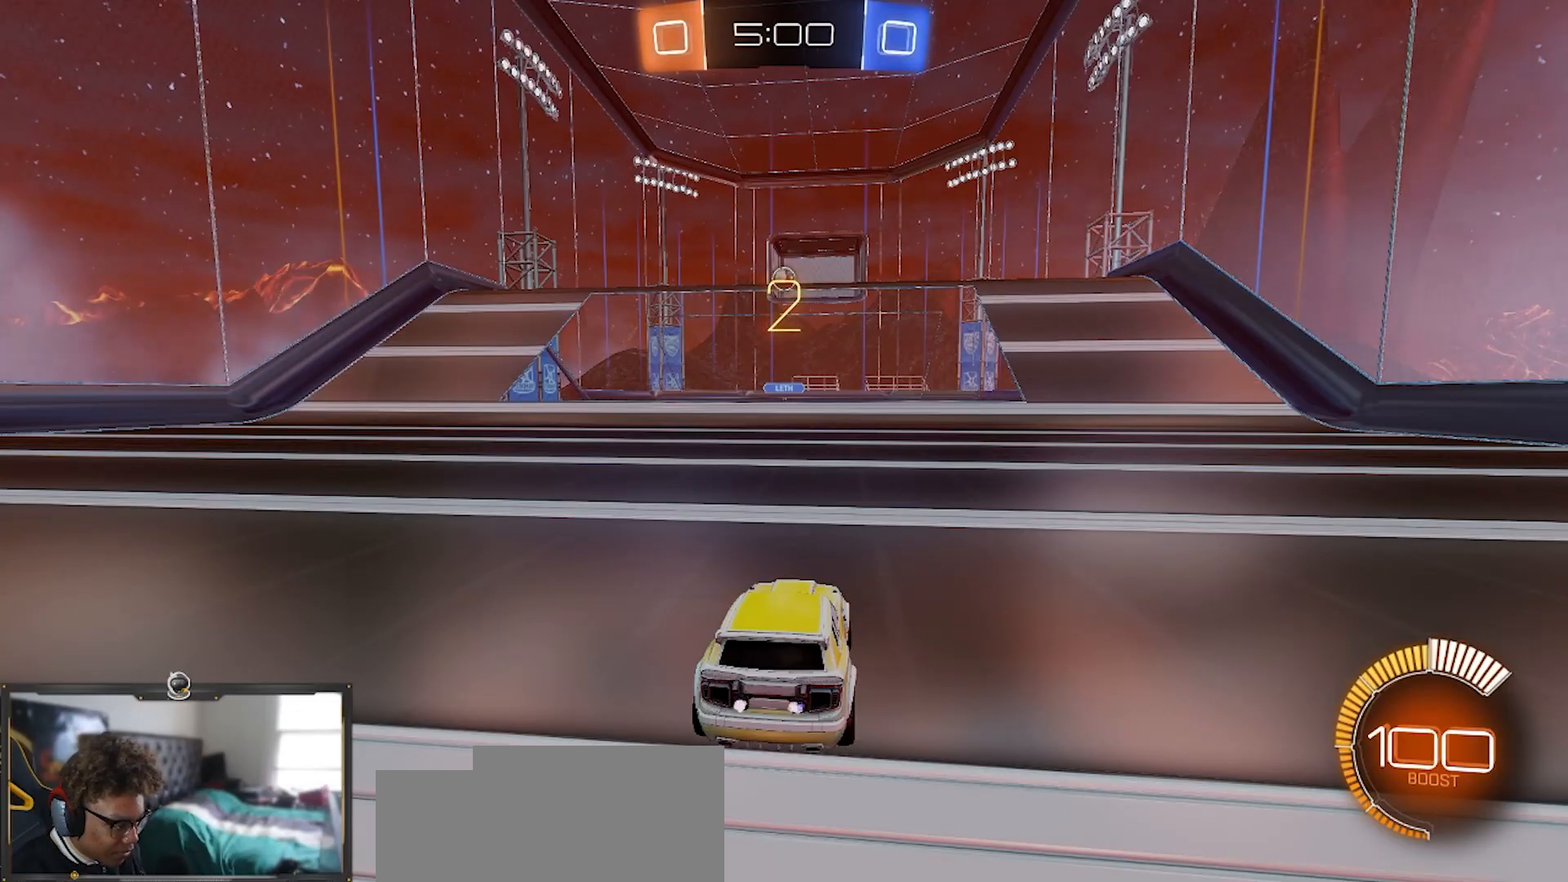
Gameplay with a controller (PlayStation layout); each line is a JSON object with the inputs held at the frame after it. "events" lists button and stick changes between this image and that frame as [ms after this image, input, new state], when the widget could be followed in between.
{"buttons": [], "left_stick": "center", "right_stick": "center", "events": [[117, "CROSS", "down"], [117, "L2", "down"], [333, "CROSS", "up"], [333, "left_stick", "center"], [417, "L2", "up"]]}
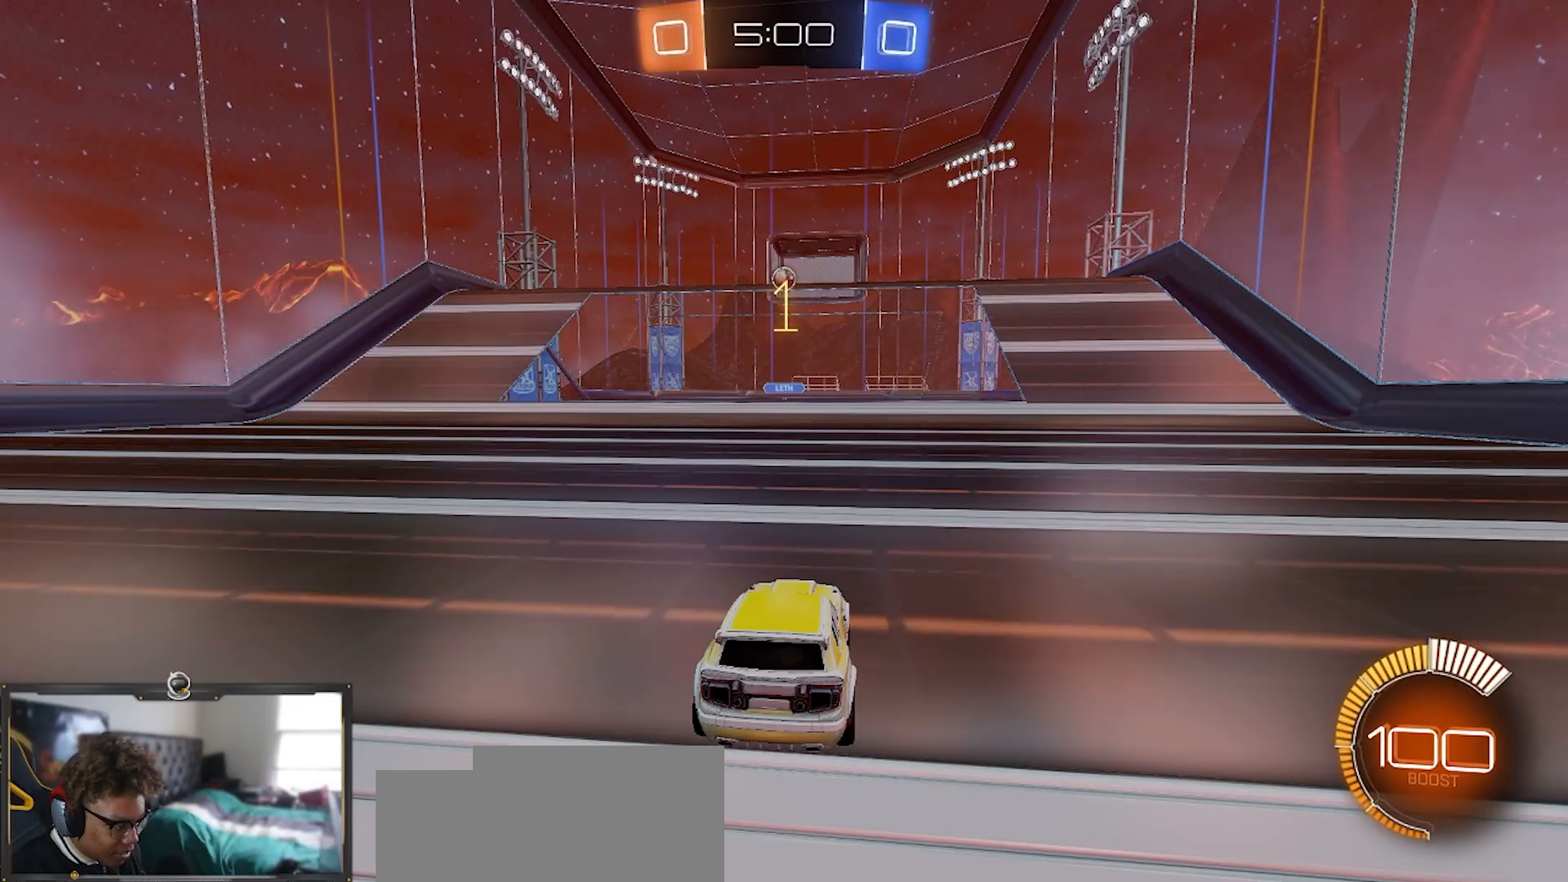
{"buttons": [], "left_stick": "down-left", "right_stick": "center", "events": [[17, "left_stick", "down-left"], [150, "R2", "down"], [150, "left_stick", "center"], [351, "R2", "up"], [401, "left_stick", "down-left"]]}
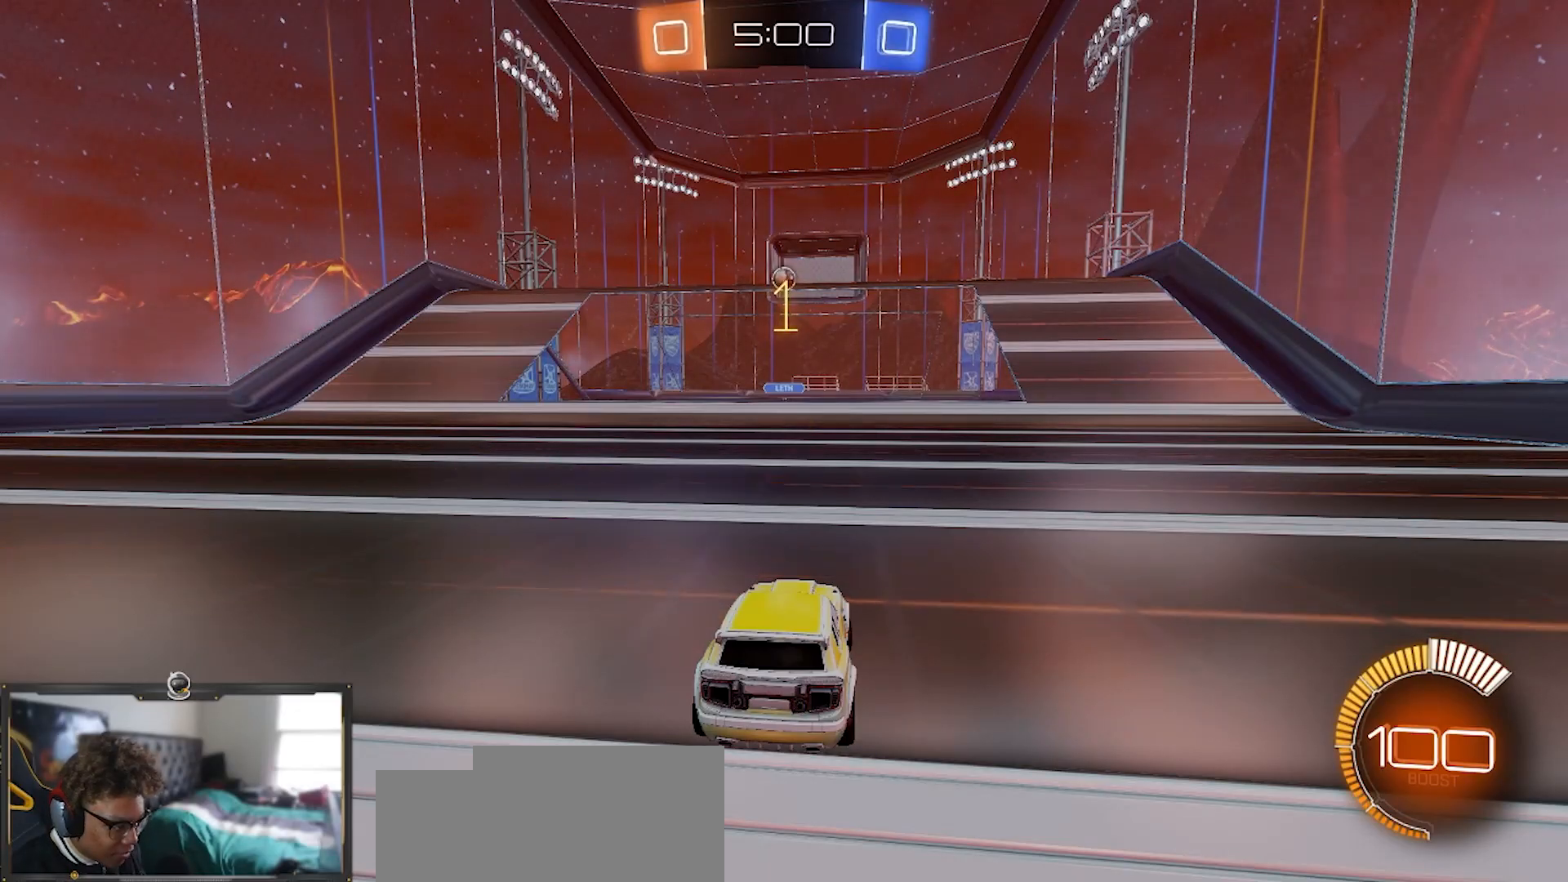
{"buttons": [], "left_stick": "down", "right_stick": "center", "events": [[66, "CROSS", "down"], [100, "left_stick", "down"], [283, "CROSS", "up"], [317, "left_stick", "center"], [367, "CROSS", "down"], [383, "left_stick", "down"], [417, "CROSS", "up"]]}
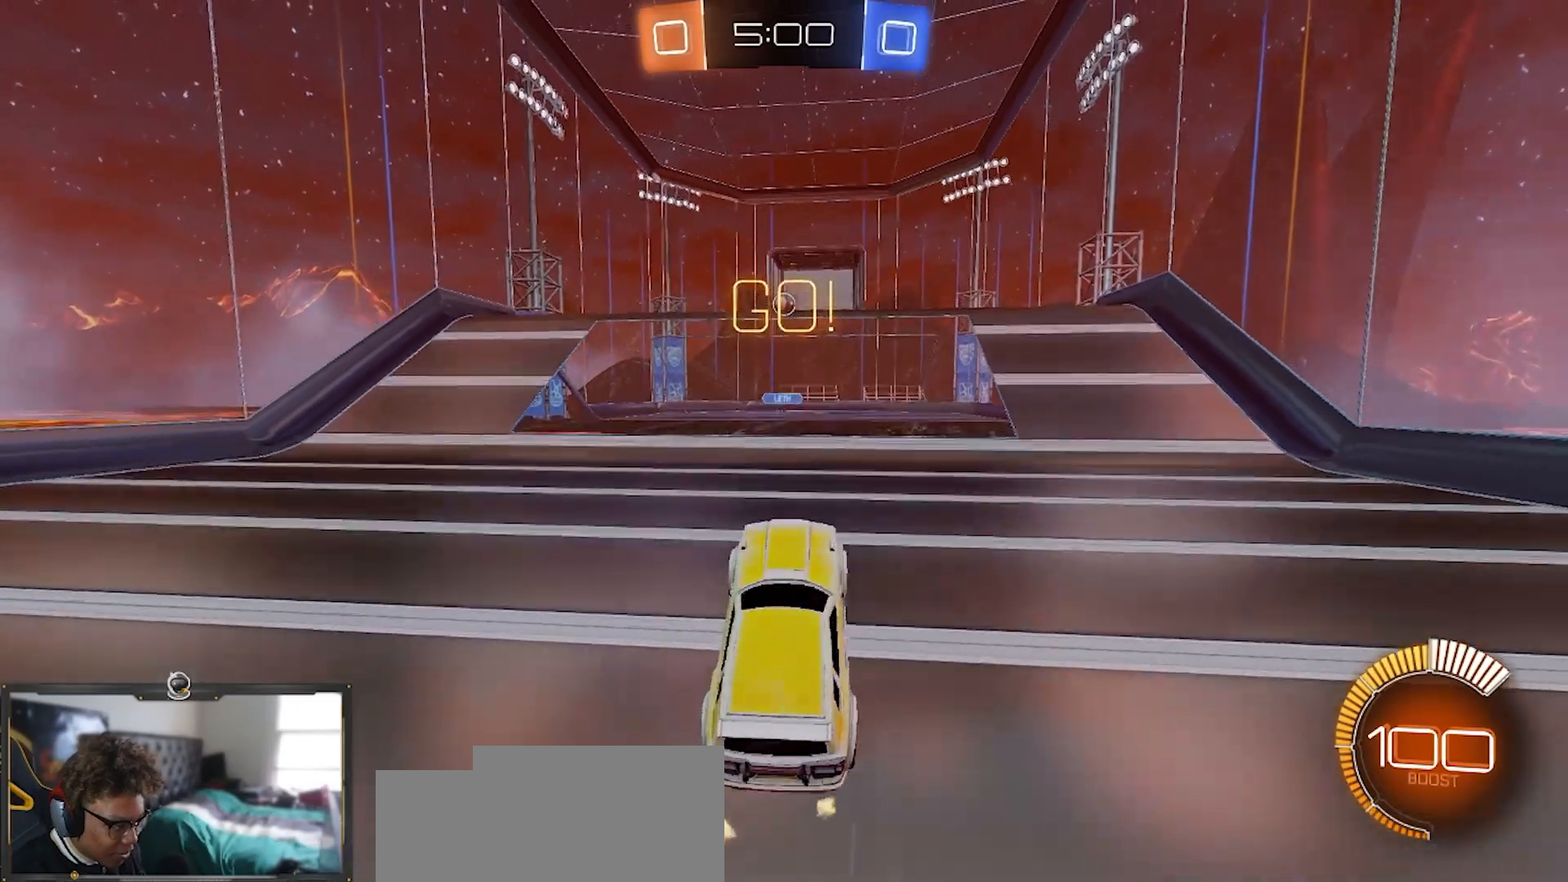
{"buttons": ["L1", "R1", "R2"], "left_stick": "up-left", "right_stick": "center", "events": [[50, "left_stick", "center"], [100, "R2", "down"], [134, "R1", "down"], [184, "TRIANGLE", "down"], [184, "left_stick", "down"], [234, "L1", "down"], [267, "left_stick", "down-left"], [301, "TRIANGLE", "up"], [451, "left_stick", "up-left"]]}
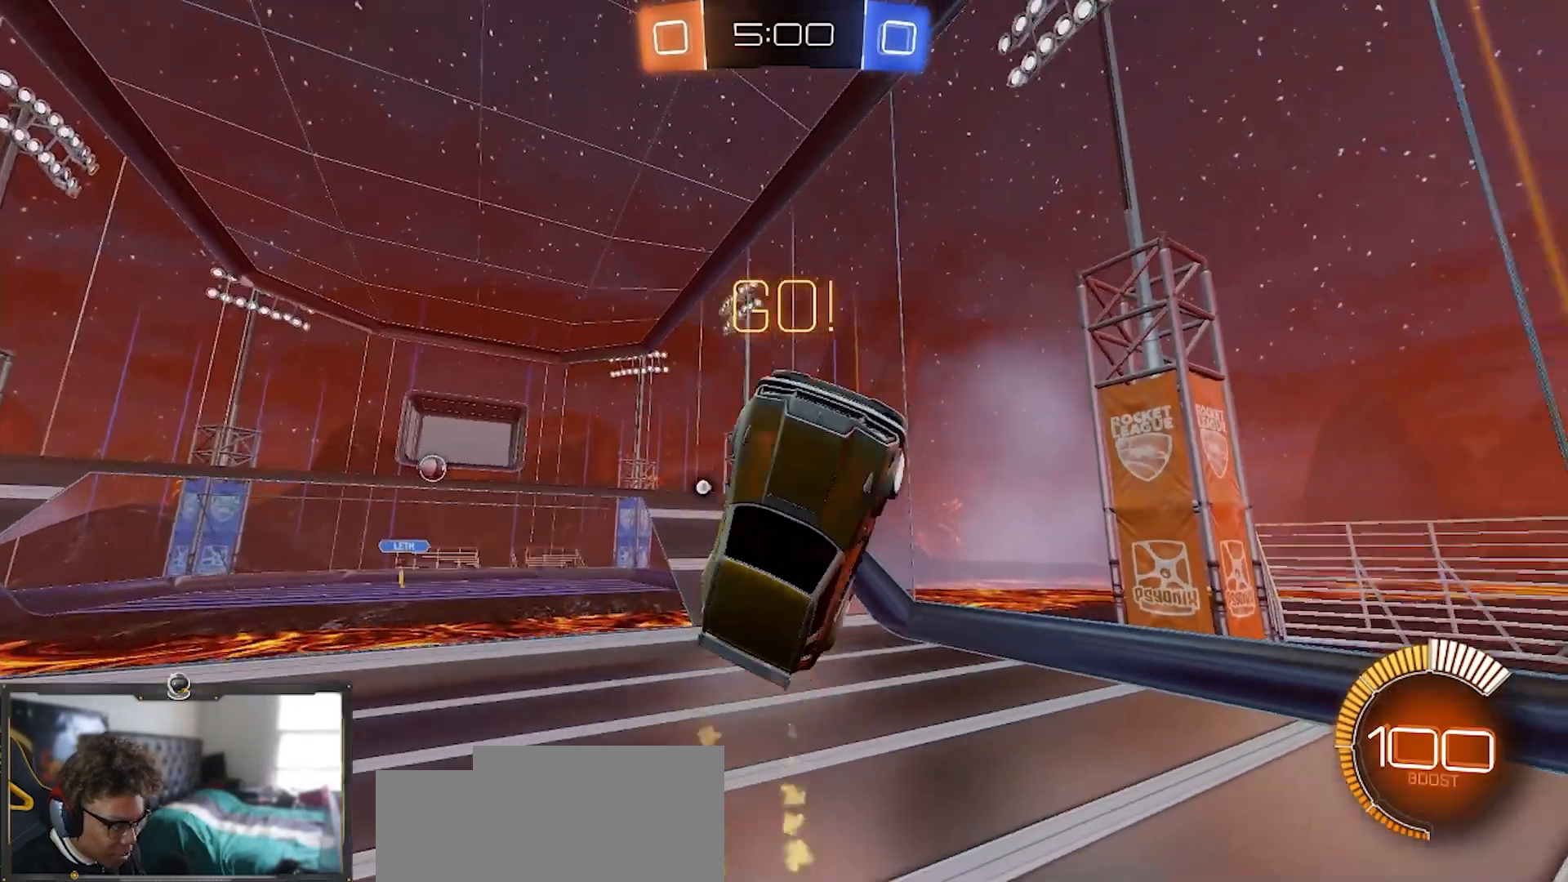
{"buttons": ["R2"], "left_stick": "center", "right_stick": "center", "events": [[50, "TRIANGLE", "down"], [200, "TRIANGLE", "up"], [233, "L1", "up"], [250, "left_stick", "center"], [434, "R1", "up"]]}
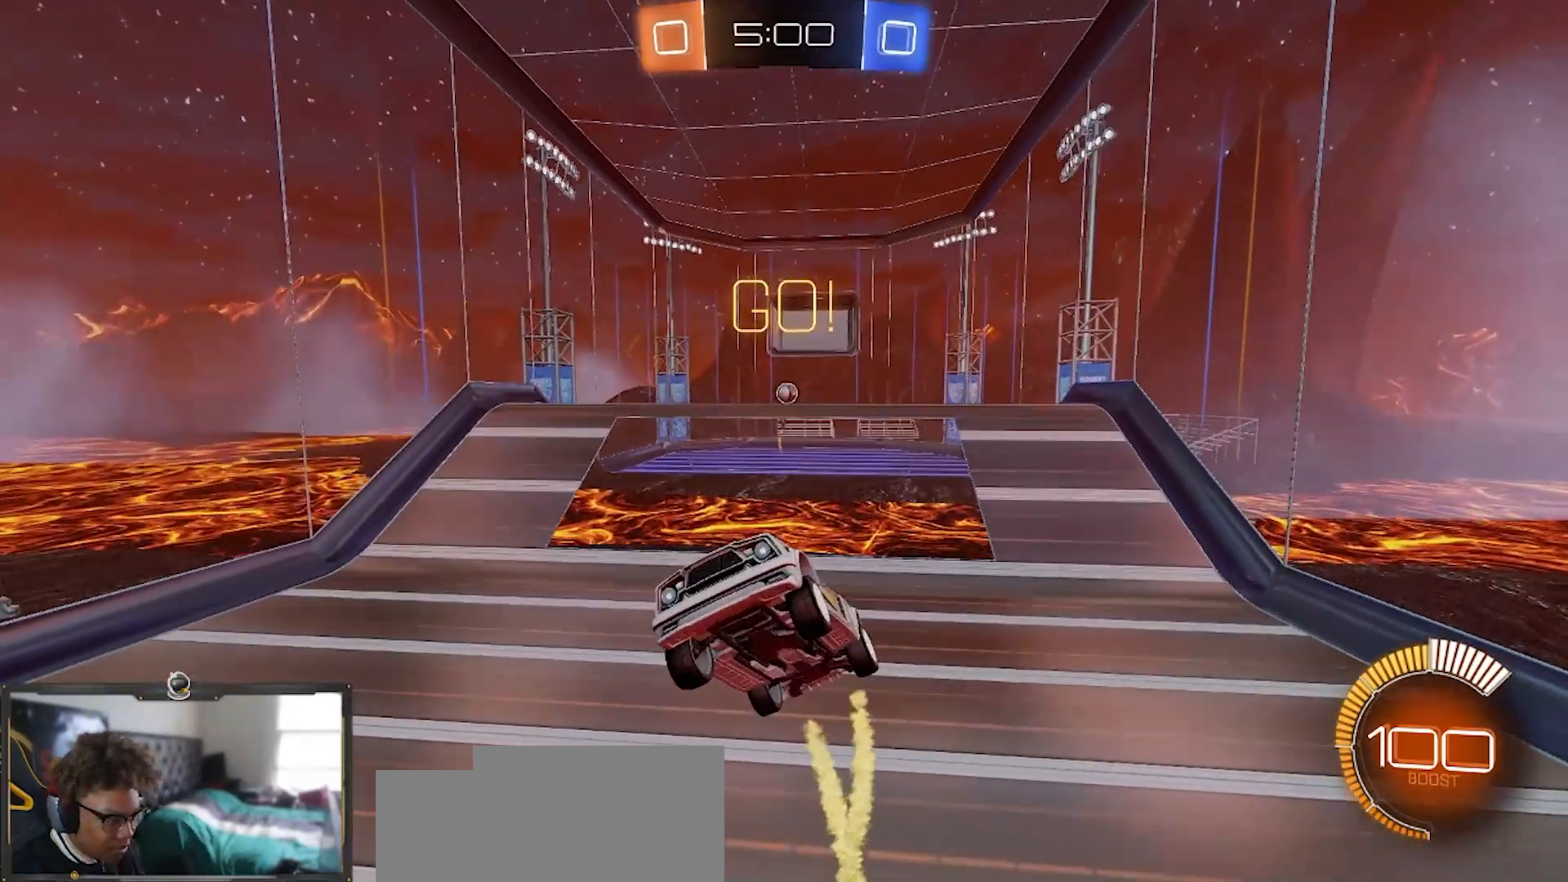
{"buttons": ["R2"], "left_stick": "center", "right_stick": "center", "events": []}
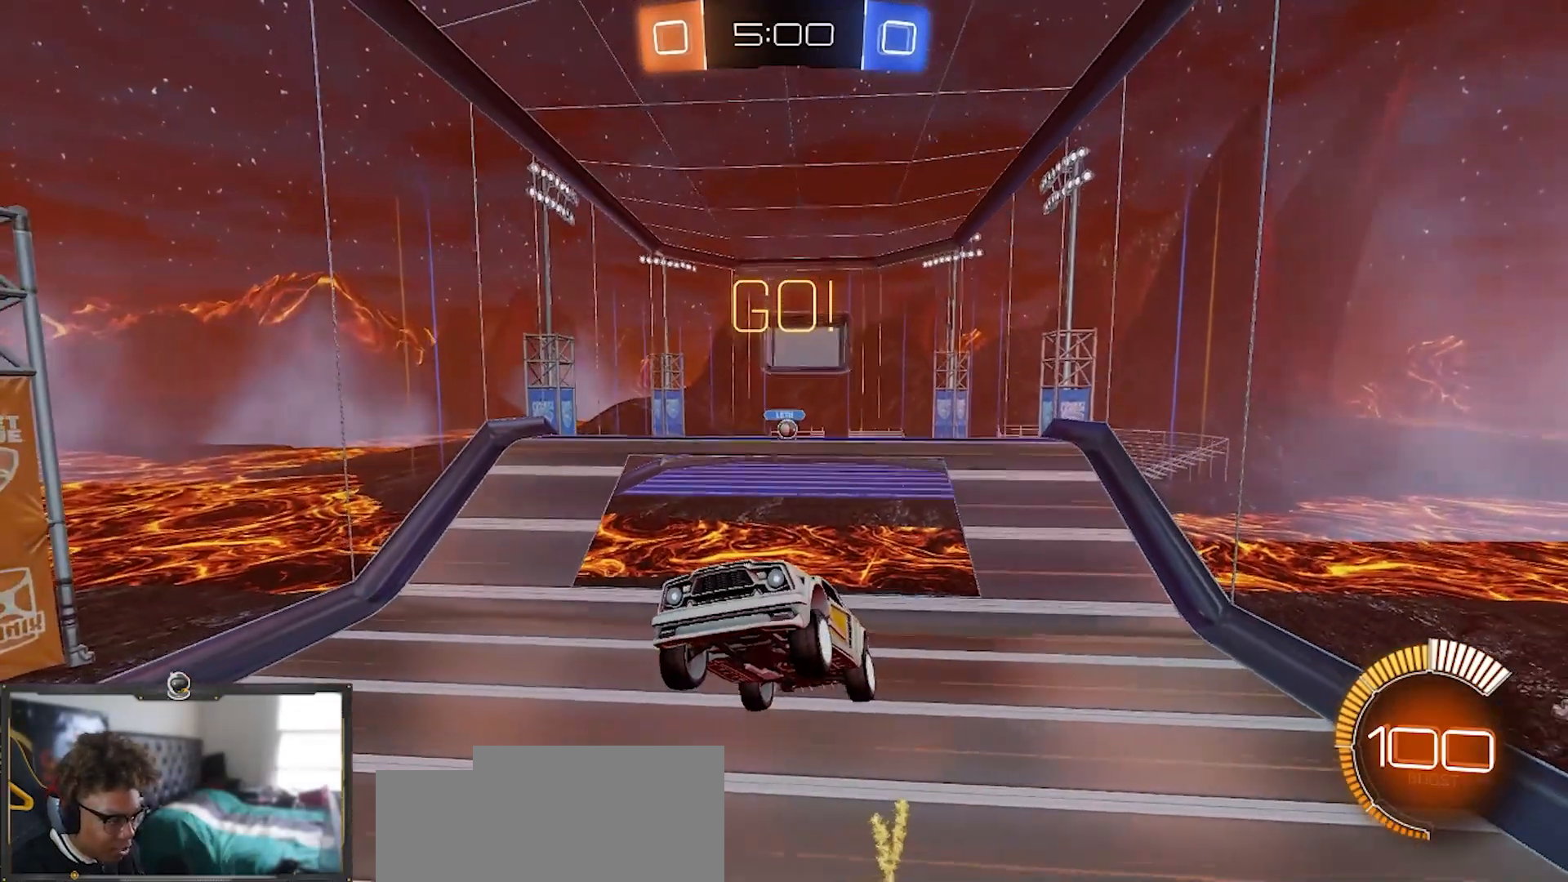
{"buttons": ["L2"], "left_stick": "center", "right_stick": "center", "events": [[417, "L2", "down"], [450, "R2", "up"]]}
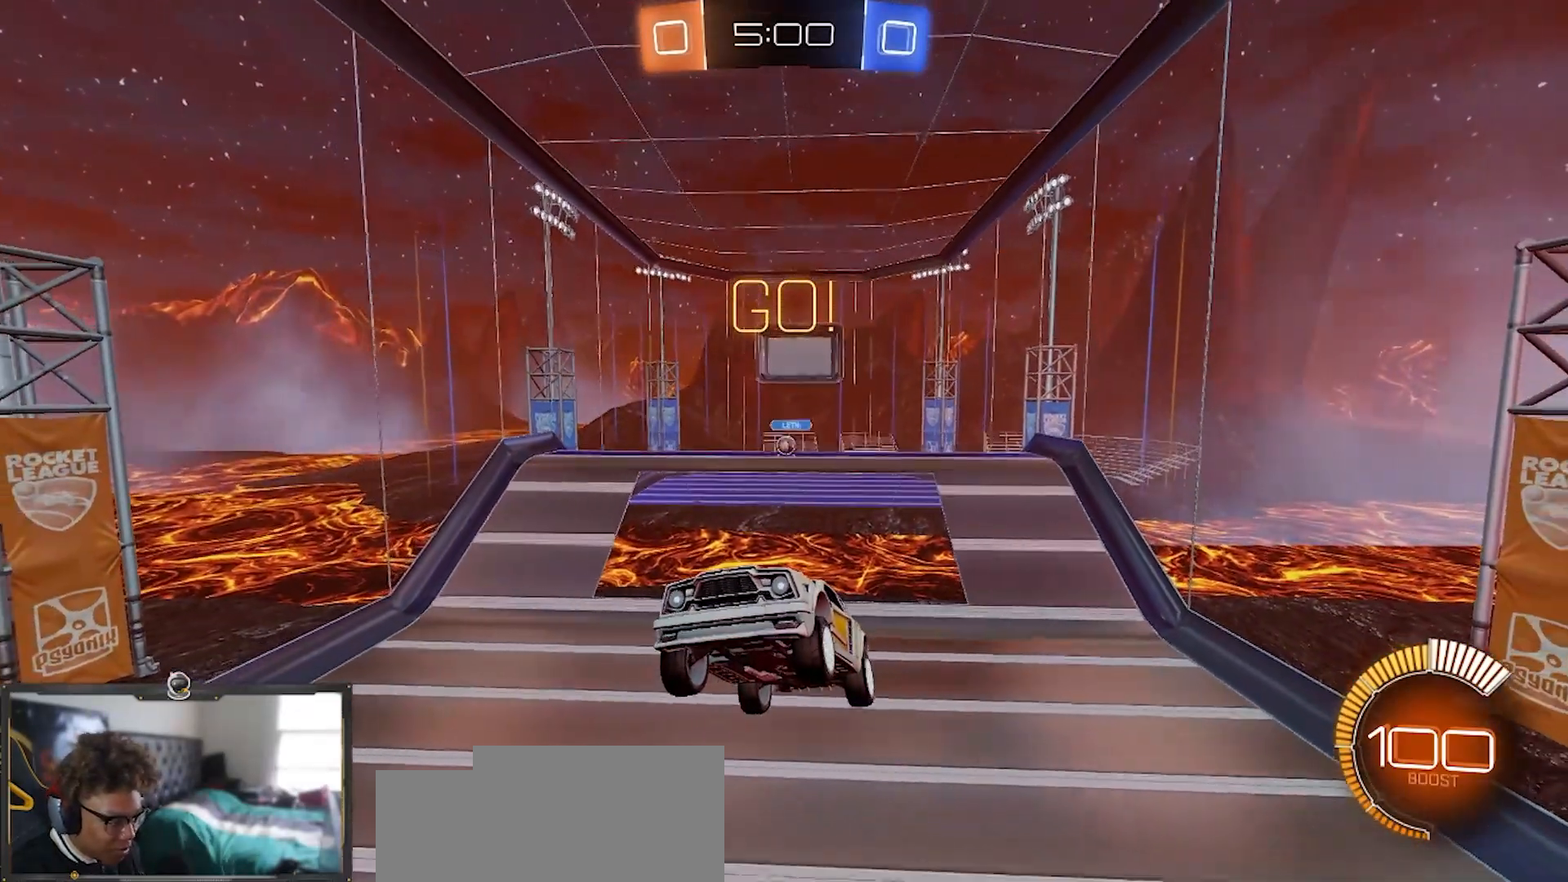
{"buttons": ["R2"], "left_stick": "right", "right_stick": "center", "events": [[284, "L2", "up"], [301, "R2", "down"], [401, "left_stick", "right"]]}
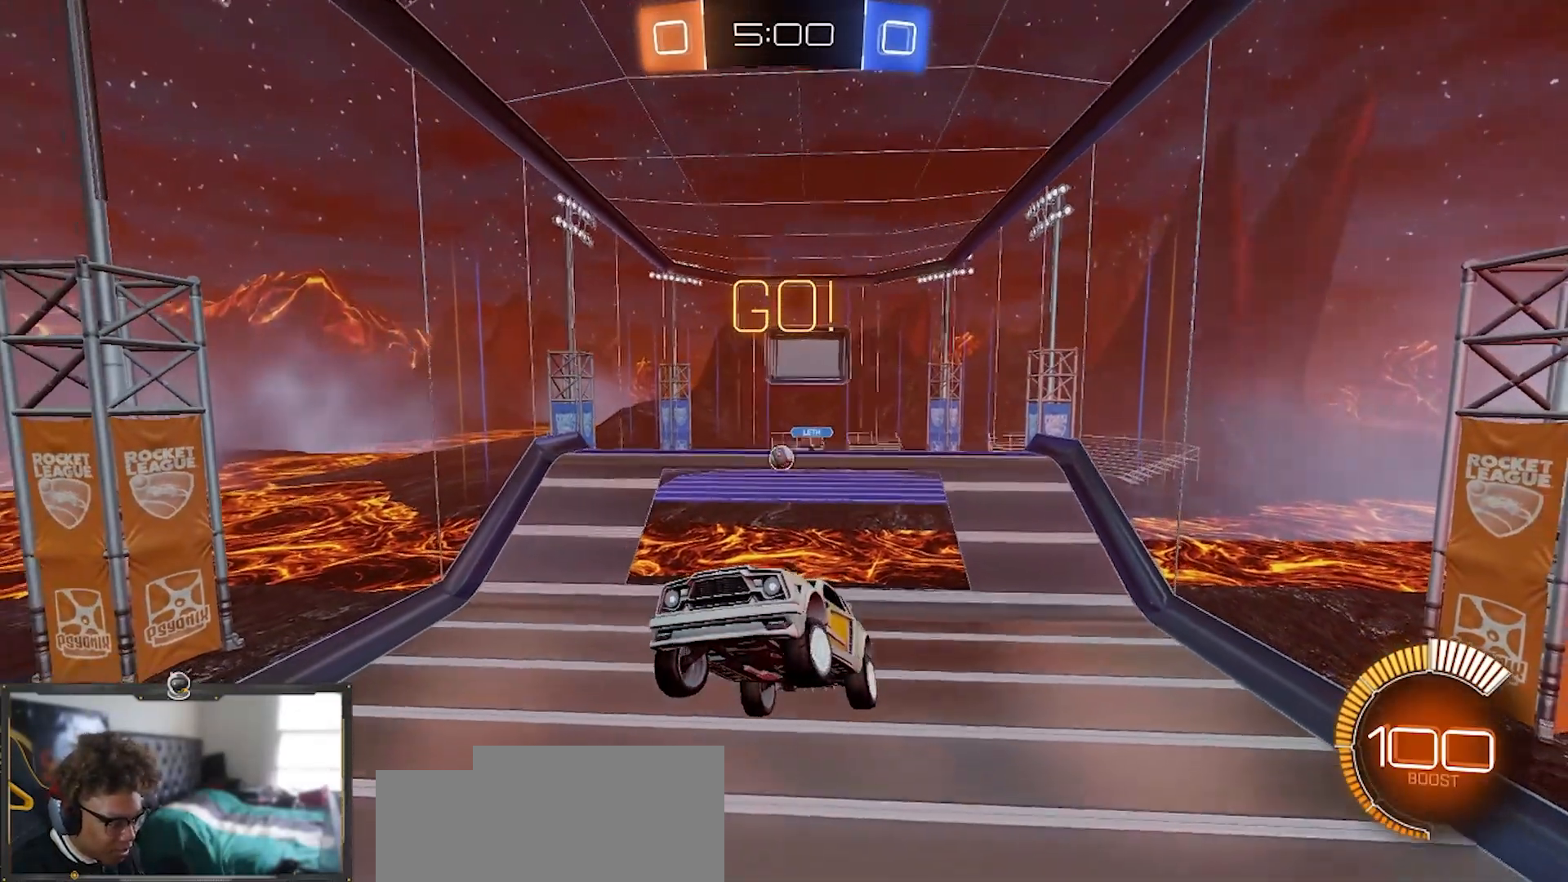
{"buttons": ["R2"], "left_stick": "right", "right_stick": "down", "events": [[100, "R2", "up"], [167, "R2", "down"], [217, "right_stick", "down"], [383, "left_stick", "center"], [484, "left_stick", "right"]]}
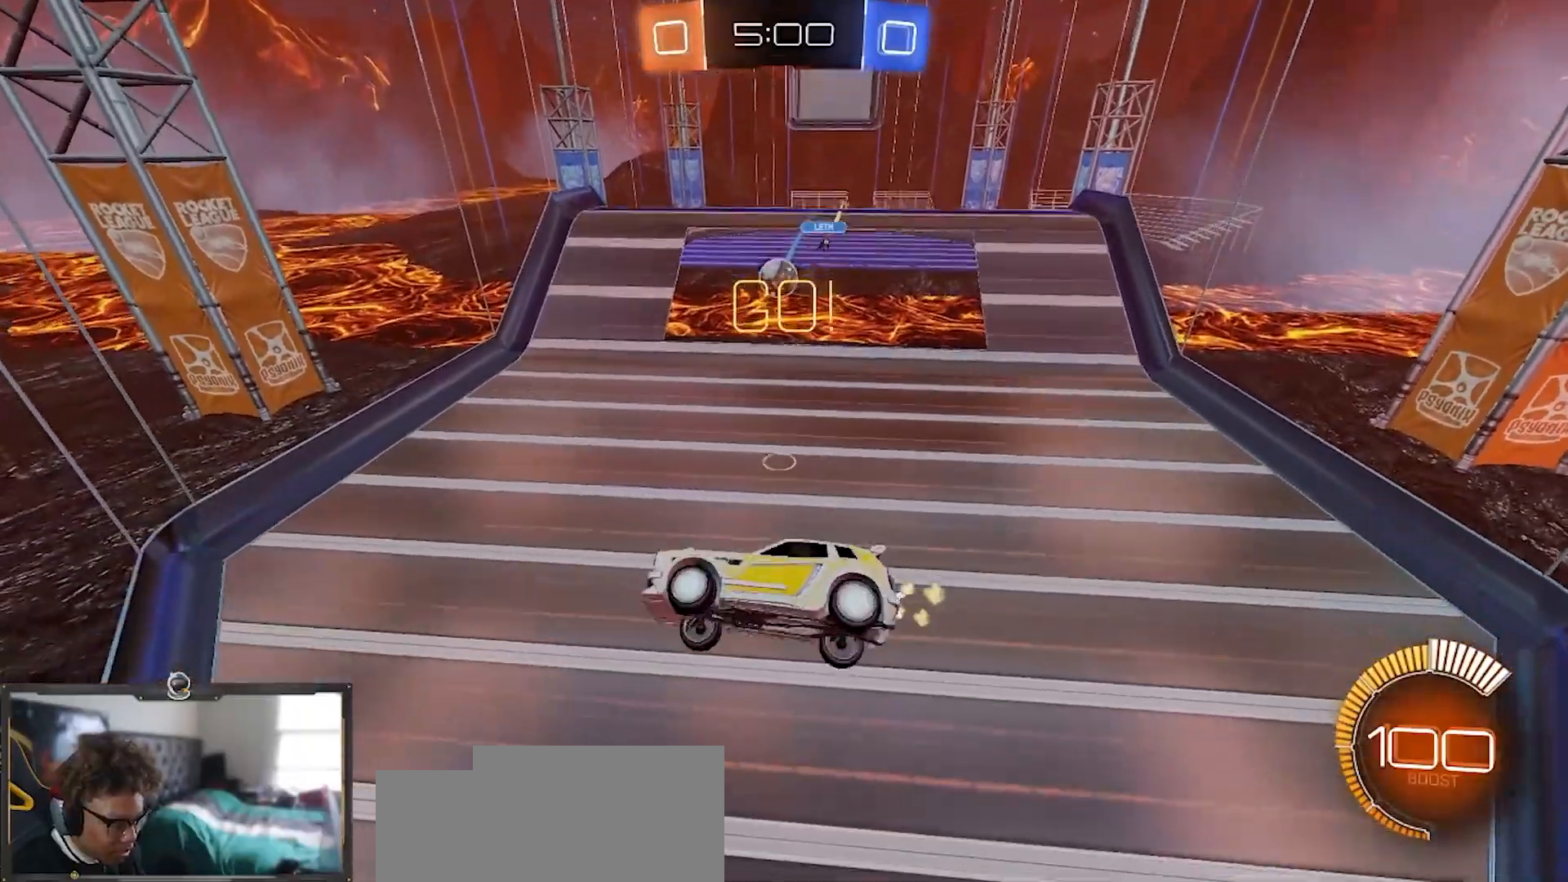
{"buttons": ["R1", "R2"], "left_stick": "right", "right_stick": "down", "events": [[100, "L1", "down"], [251, "L1", "up"], [251, "R1", "down"]]}
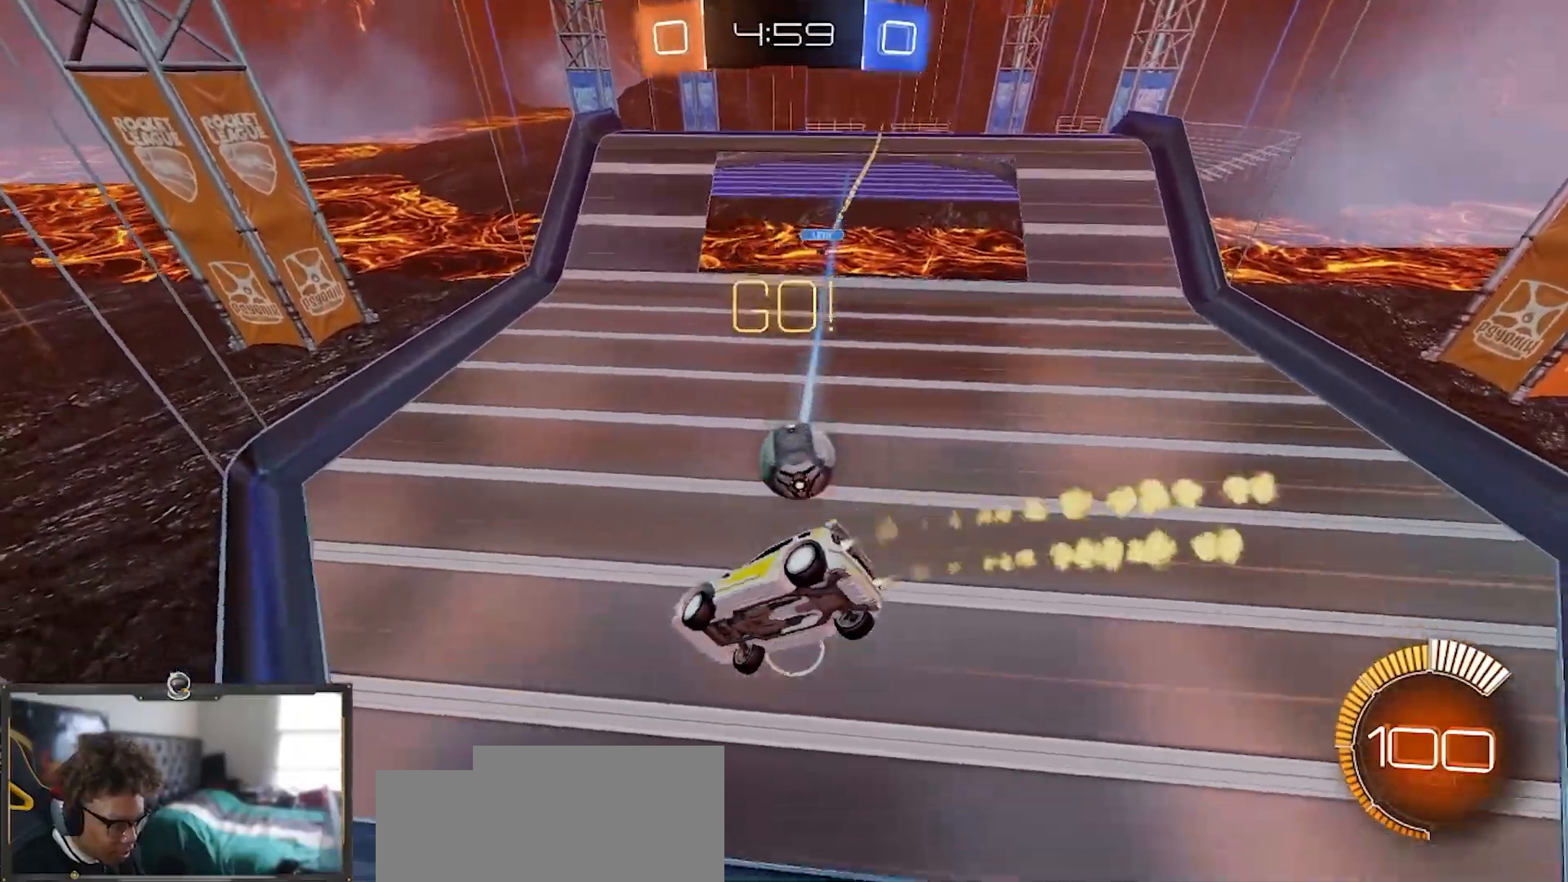
{"buttons": ["R2"], "left_stick": "right", "right_stick": "center", "events": [[83, "right_stick", "center"], [434, "R1", "up"]]}
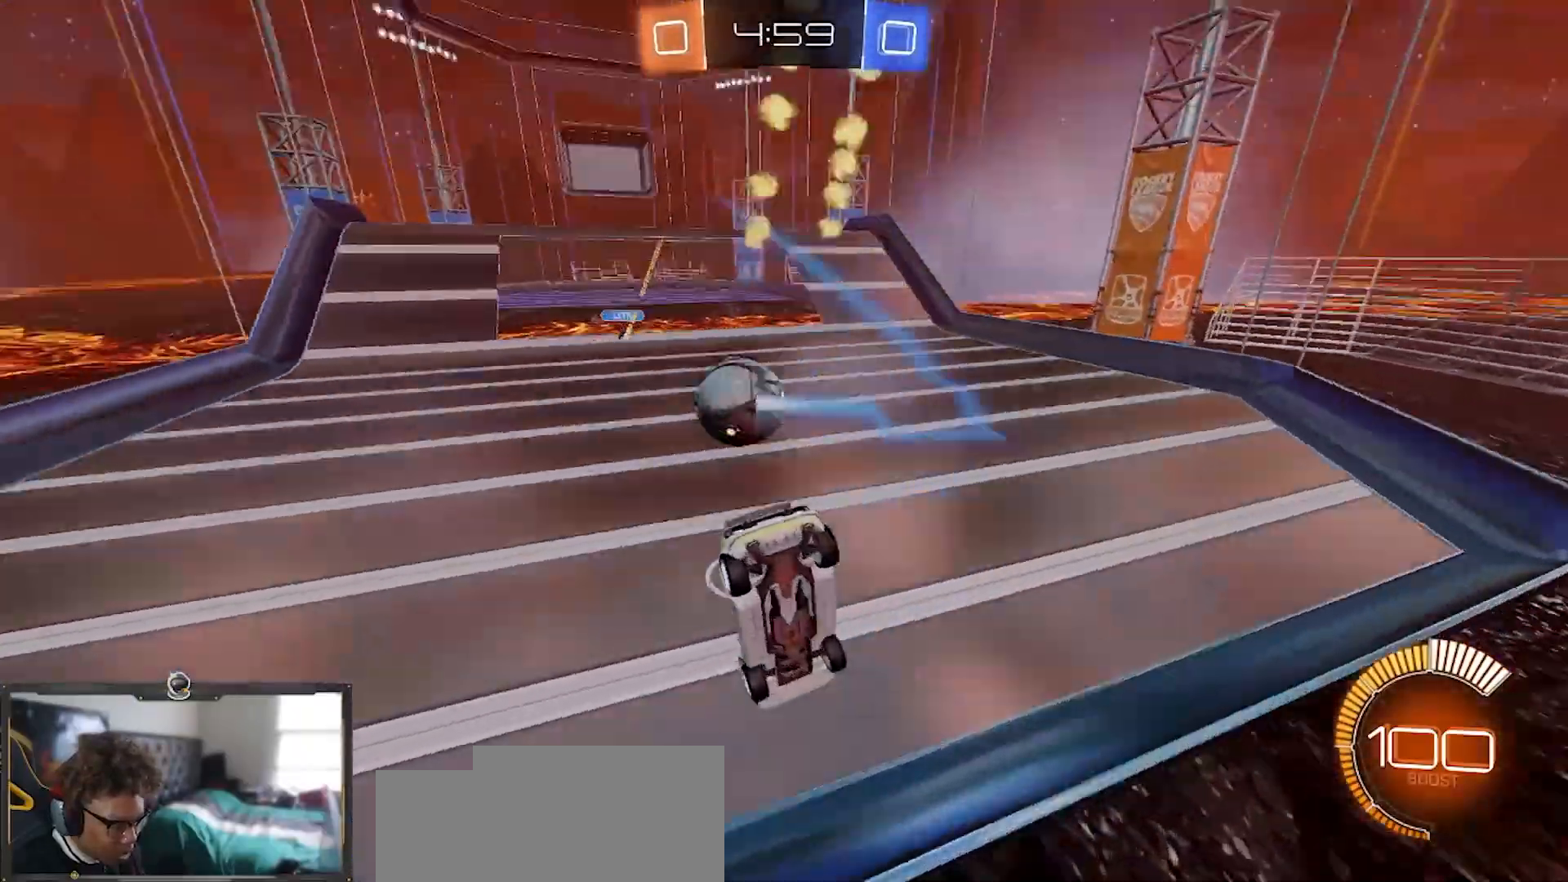
{"buttons": ["R2"], "left_stick": "right", "right_stick": "center", "events": [[17, "L2", "down"], [67, "R2", "up"], [301, "R2", "down"], [417, "L1", "down"], [467, "L2", "up"], [501, "L1", "up"]]}
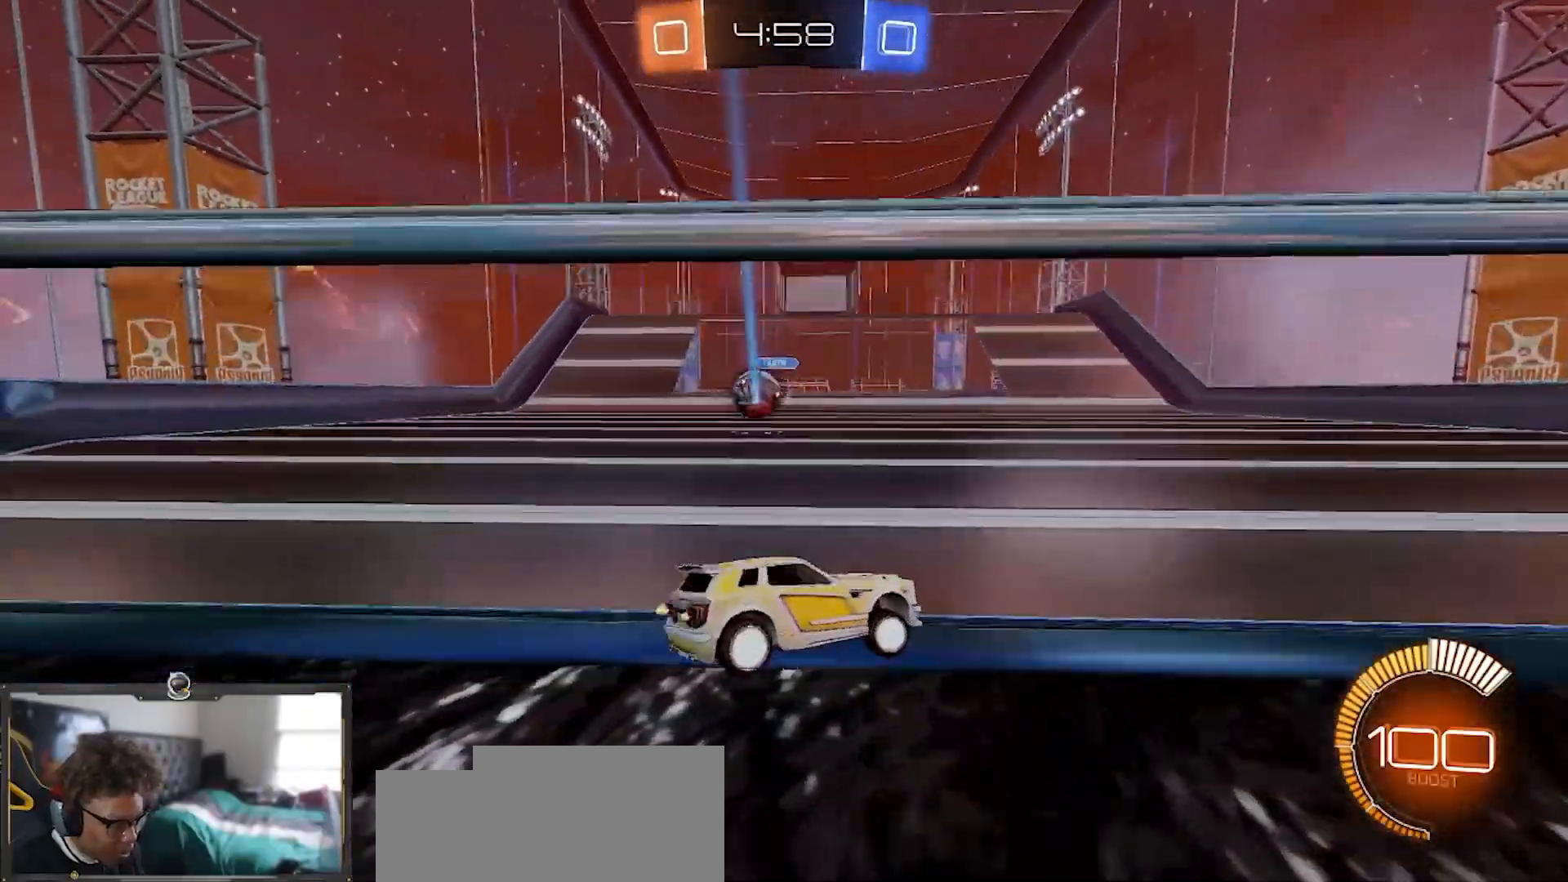
{"buttons": ["R2"], "left_stick": "right", "right_stick": "center", "events": [[33, "L1", "down"], [50, "L1", "up"], [200, "L1", "down"], [267, "L1", "up"]]}
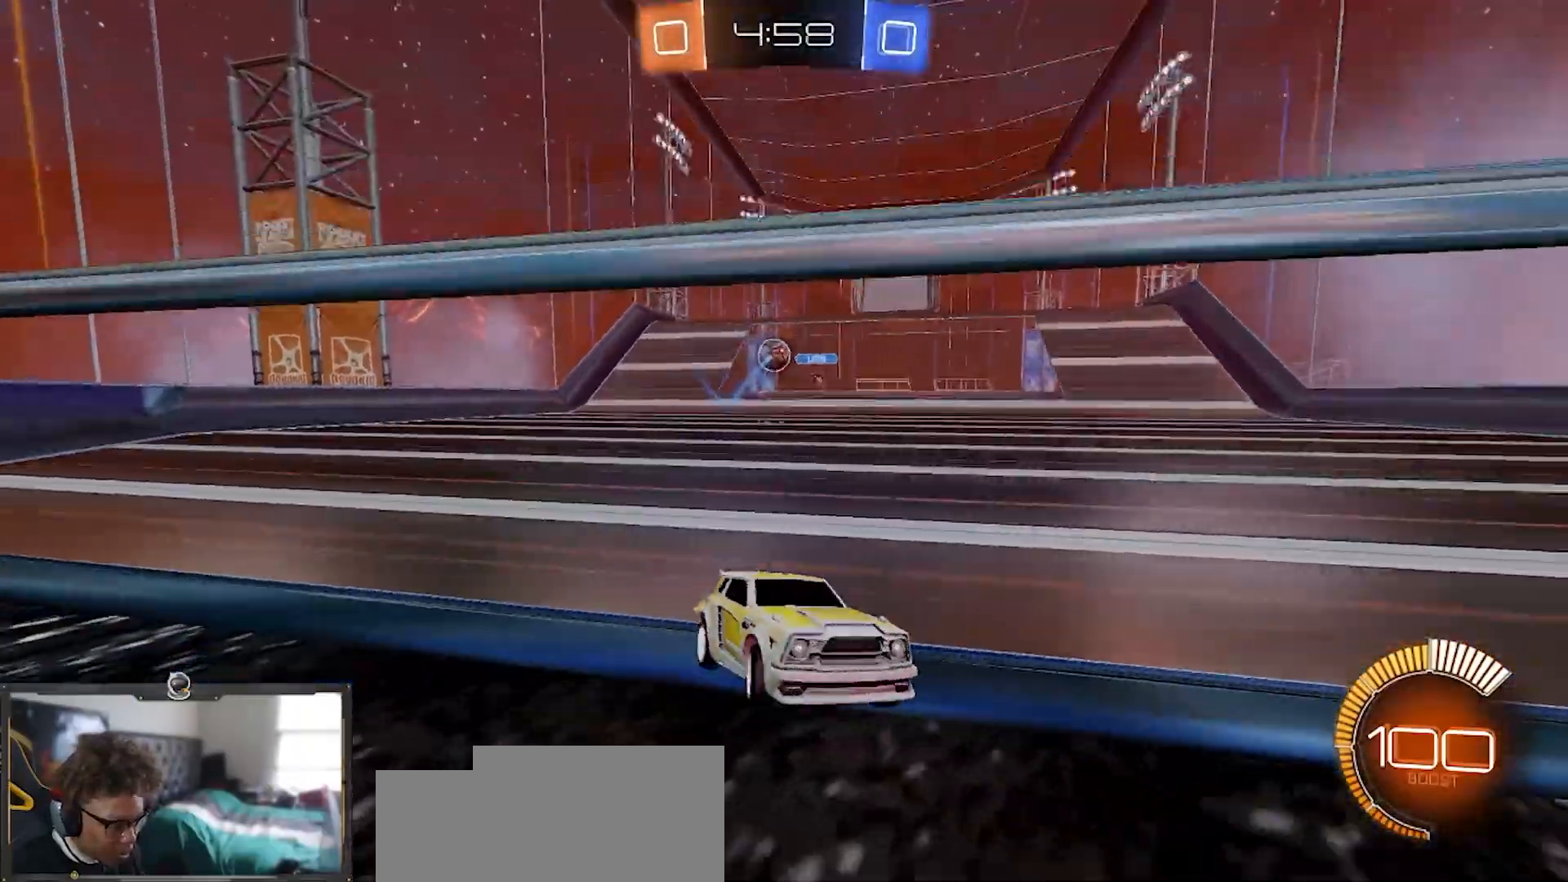
{"buttons": ["R2"], "left_stick": "center", "right_stick": "center", "events": [[401, "left_stick", "center"]]}
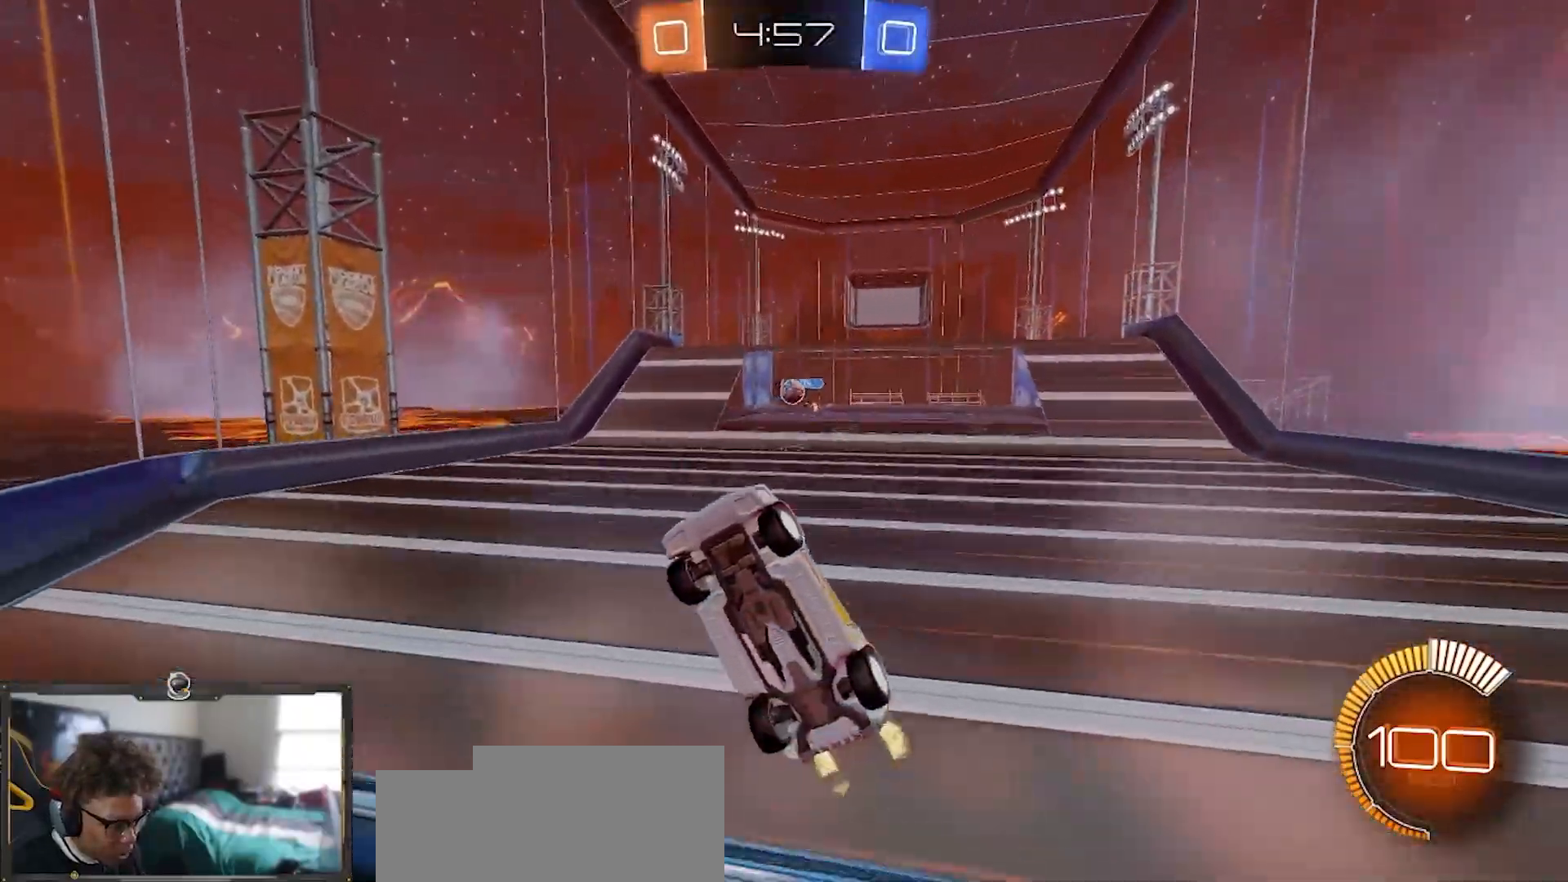
{"buttons": ["R2"], "left_stick": "left", "right_stick": "center", "events": [[383, "left_stick", "left"]]}
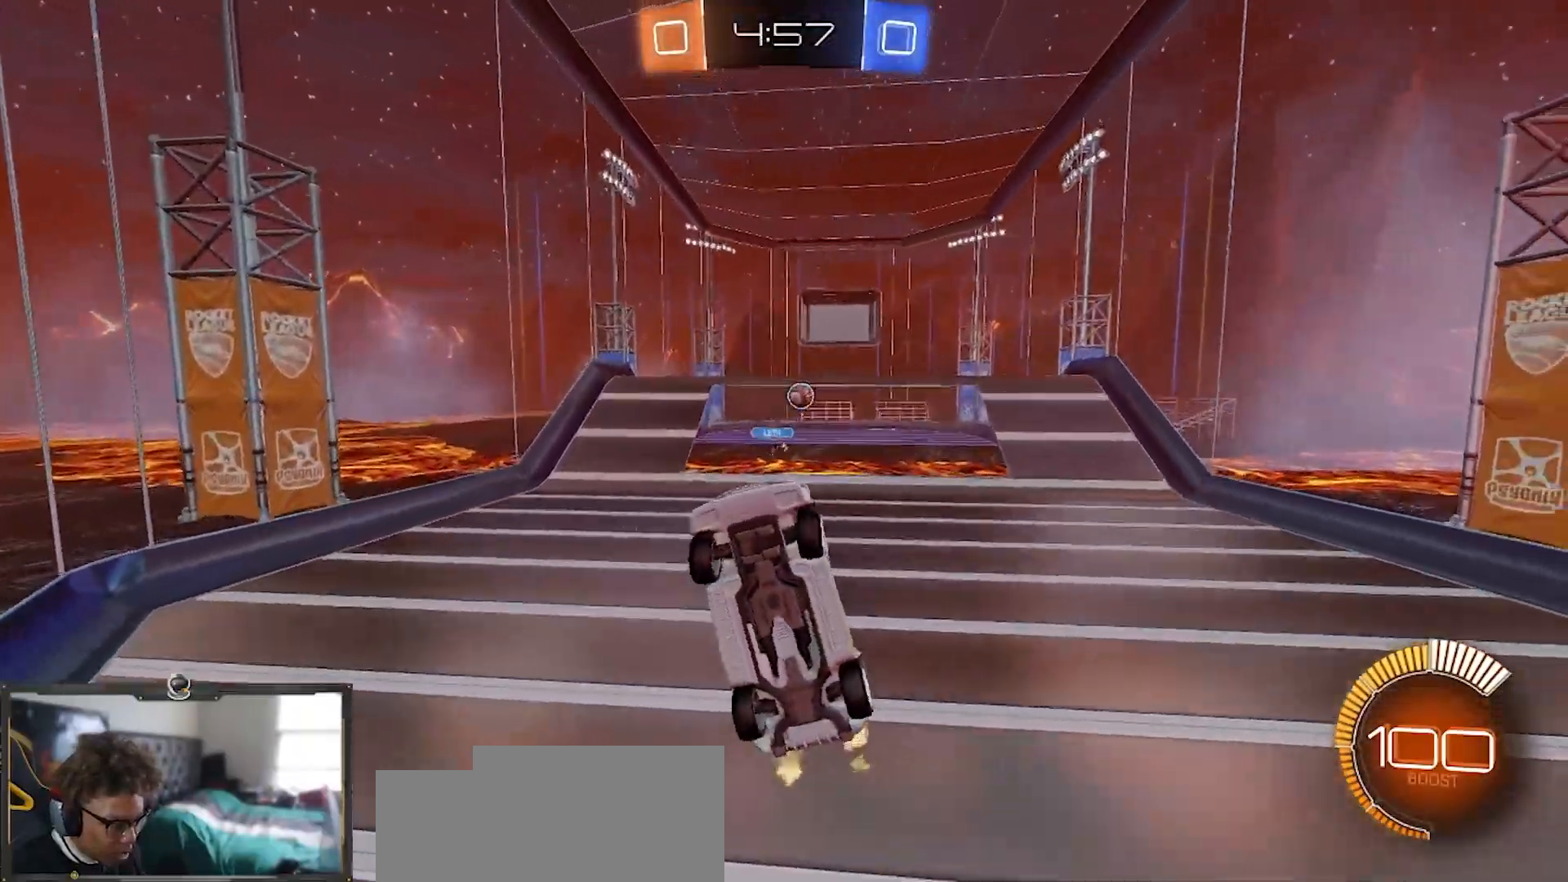
{"buttons": ["CROSS", "R2"], "left_stick": "down-right", "right_stick": "center", "events": [[17, "L1", "down"], [150, "L1", "up"], [501, "CROSS", "down"], [501, "left_stick", "down-right"]]}
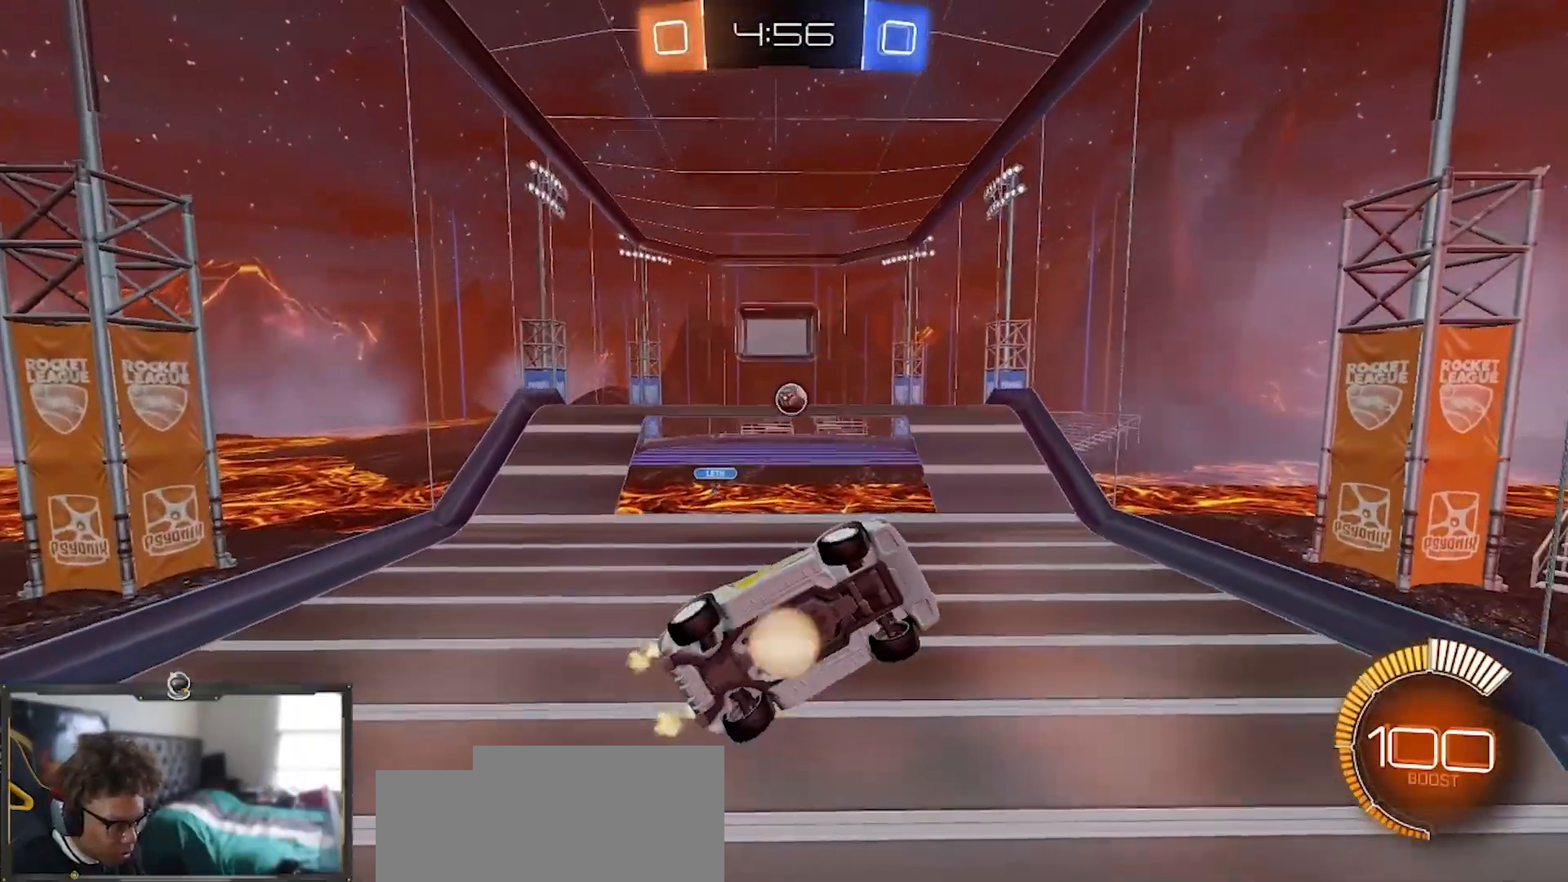
{"buttons": ["SQUARE", "R2"], "left_stick": "down-right", "right_stick": "center", "events": [[200, "SQUARE", "down"], [217, "CROSS", "up"]]}
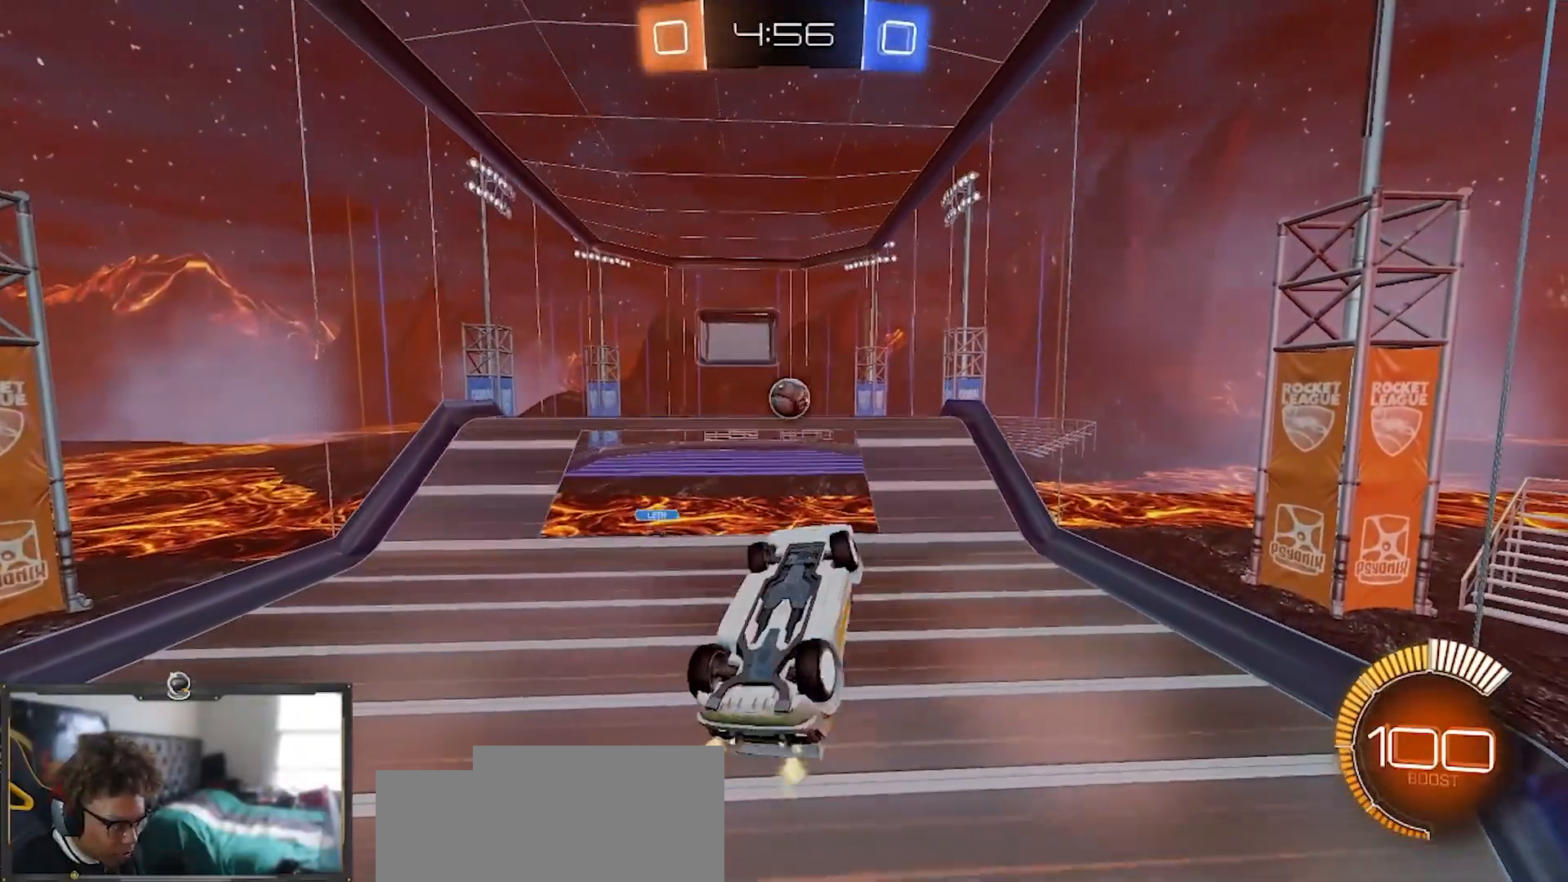
{"buttons": ["SQUARE", "R1", "R2"], "left_stick": "left", "right_stick": "center", "events": [[134, "left_stick", "down-left"], [267, "R1", "down"], [351, "left_stick", "center"], [417, "left_stick", "left"]]}
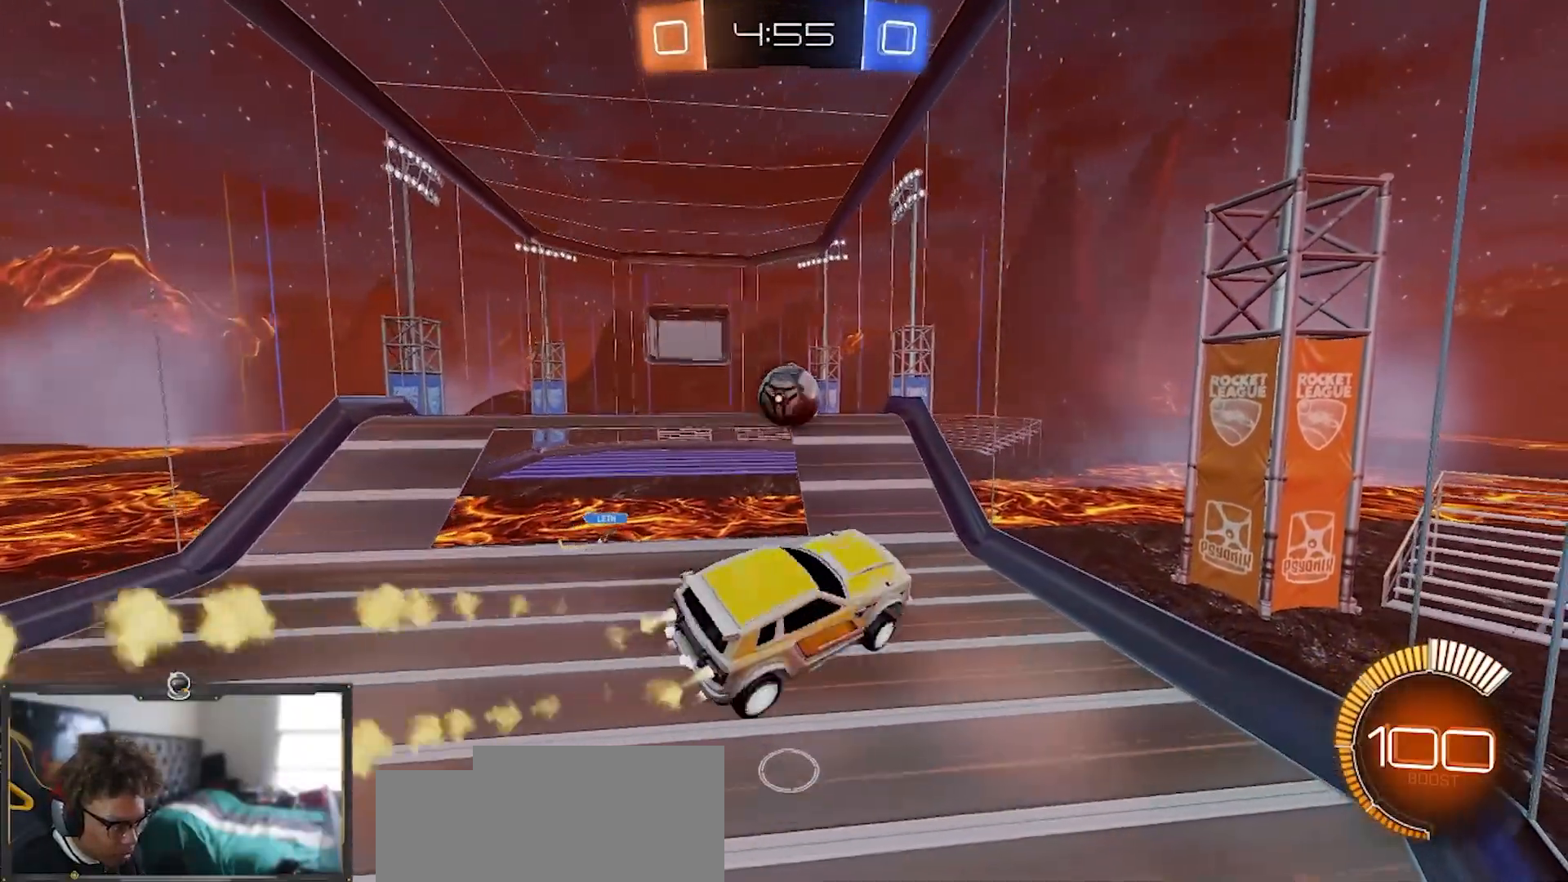
{"buttons": ["CROSS", "R1", "R2"], "left_stick": "up-left", "right_stick": "center", "events": [[33, "left_stick", "down-left"], [66, "SQUARE", "up"], [383, "left_stick", "up-left"], [450, "CROSS", "down"]]}
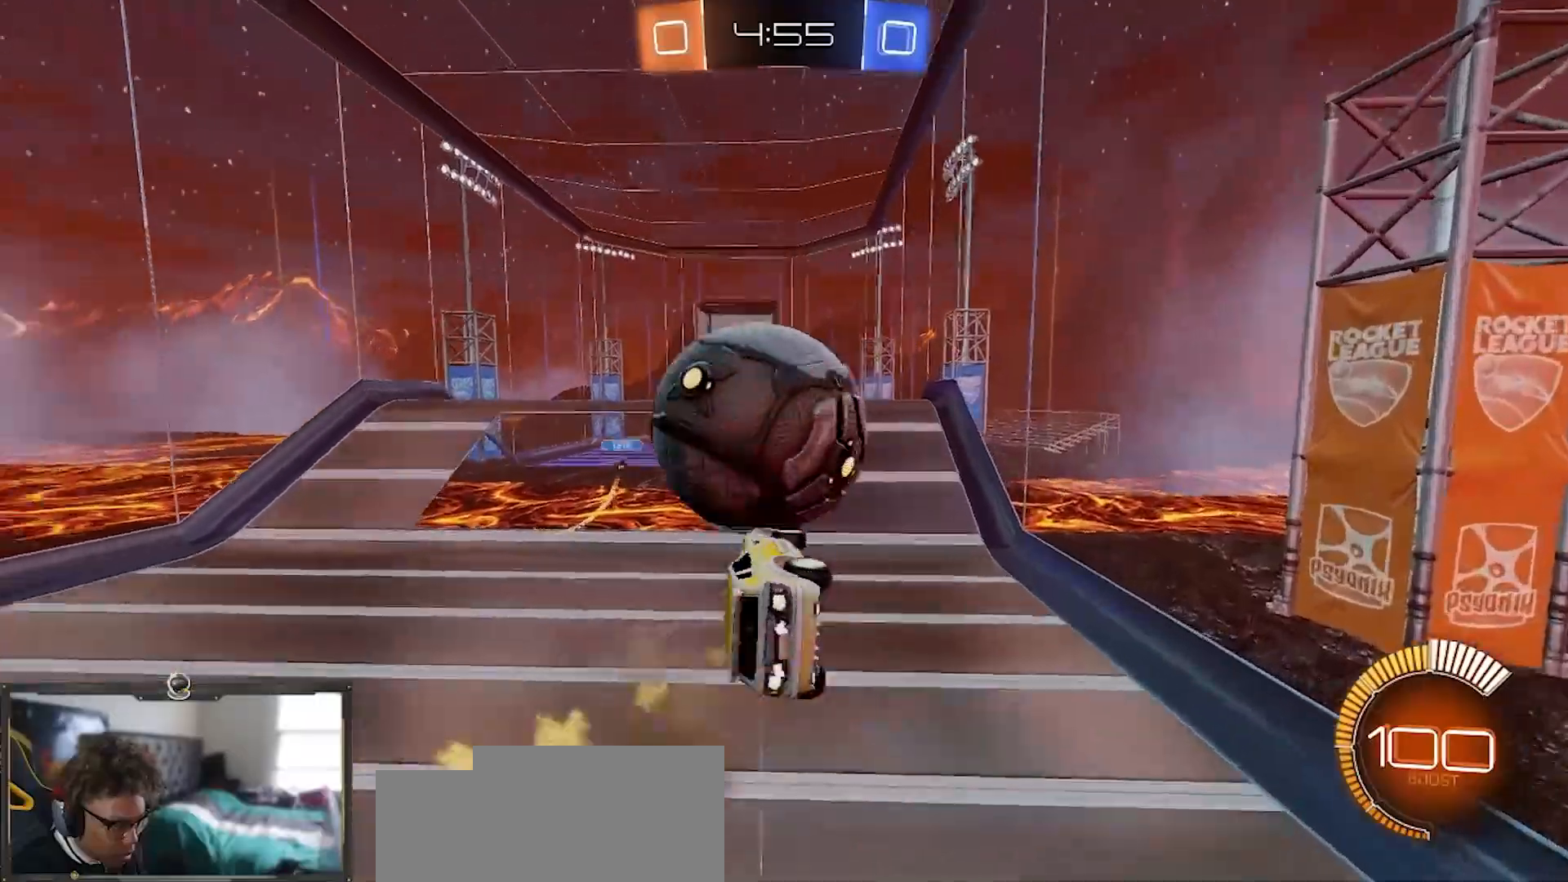
{"buttons": ["CROSS", "R1", "R2"], "left_stick": "down", "right_stick": "center", "events": [[84, "left_stick", "down"]]}
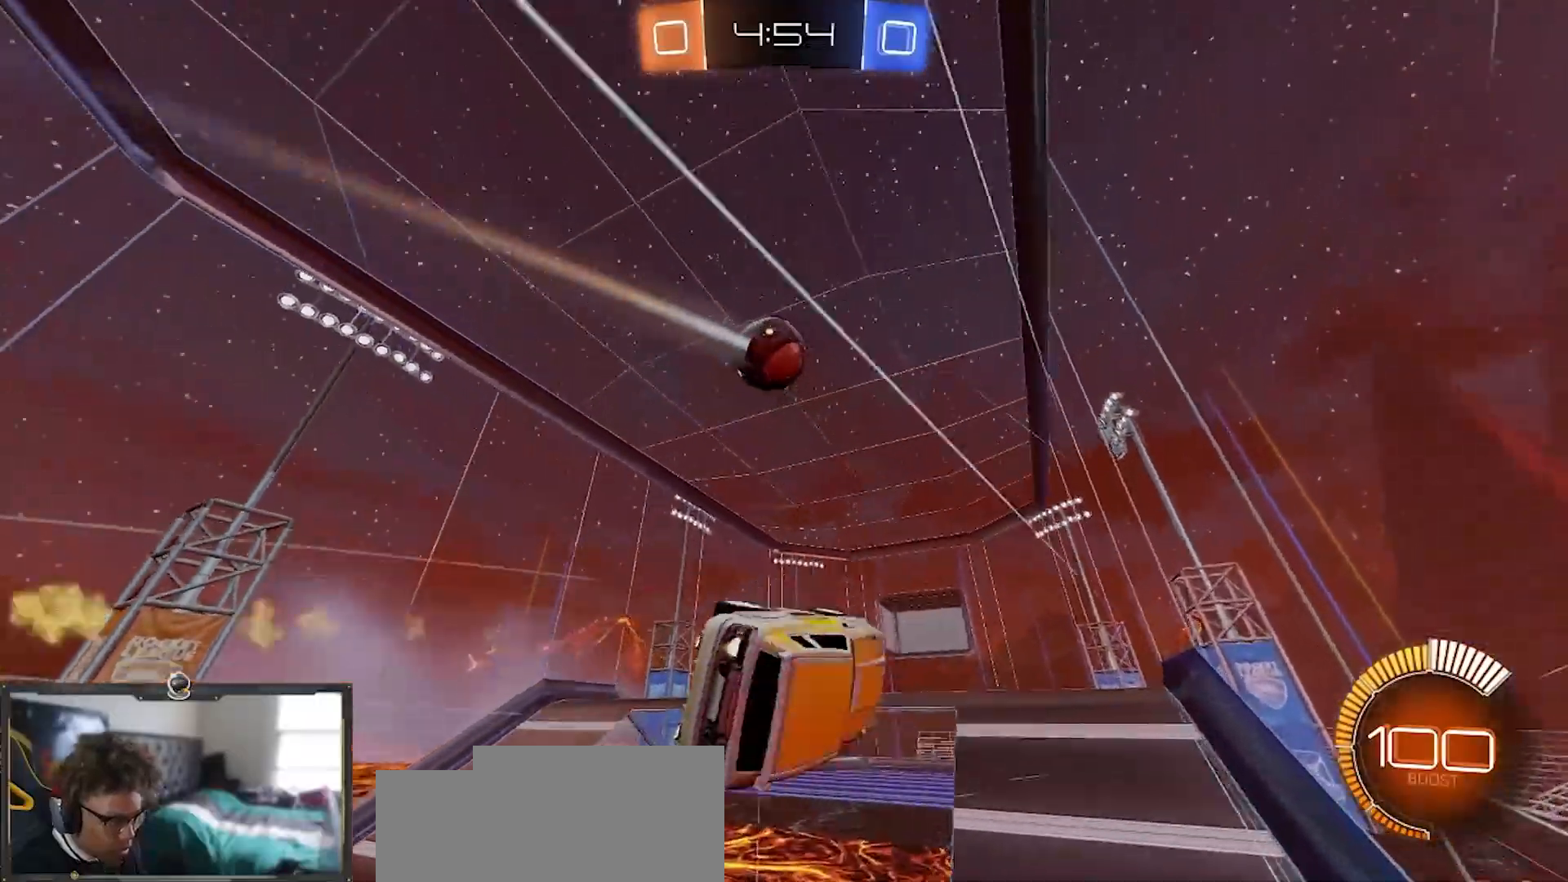
{"buttons": ["R1", "R2"], "left_stick": "down-left", "right_stick": "center", "events": [[16, "CROSS", "up"], [167, "left_stick", "down-right"], [283, "TRIANGLE", "down"], [300, "left_stick", "center"], [400, "TRIANGLE", "up"], [417, "left_stick", "down-right"], [500, "left_stick", "down-left"]]}
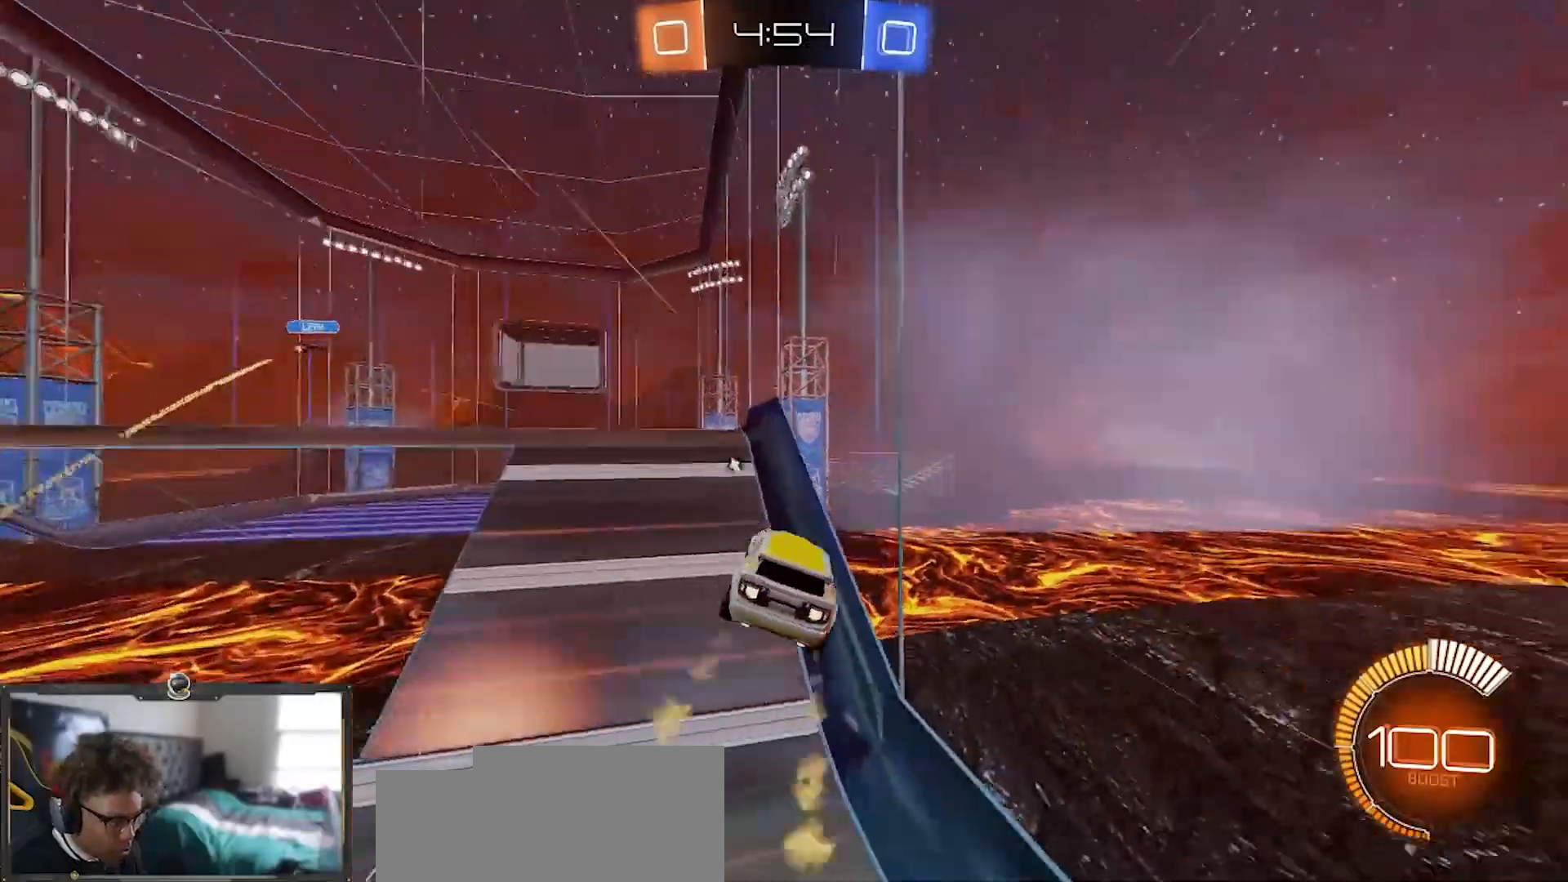
{"buttons": ["R1", "R2"], "left_stick": "center", "right_stick": "center", "events": [[17, "TRIANGLE", "down"], [34, "L1", "down"], [50, "left_stick", "left"], [117, "TRIANGLE", "up"], [134, "R1", "up"], [184, "left_stick", "center"], [200, "L1", "up"], [484, "R1", "down"]]}
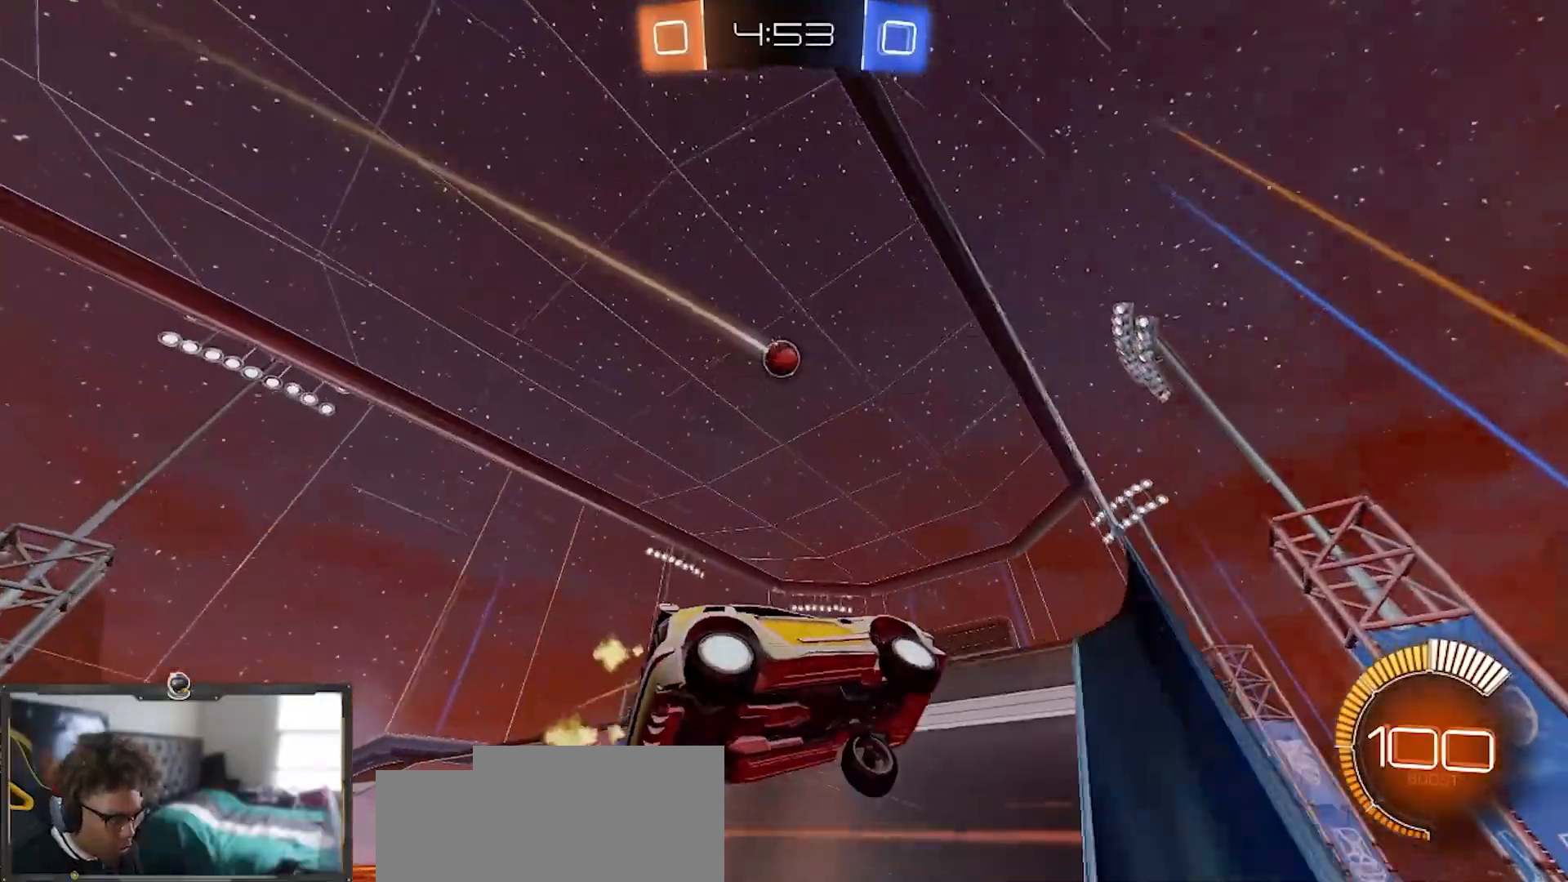
{"buttons": ["R1", "R2"], "left_stick": "left", "right_stick": "center", "events": [[117, "left_stick", "right"], [333, "left_stick", "center"], [434, "left_stick", "left"]]}
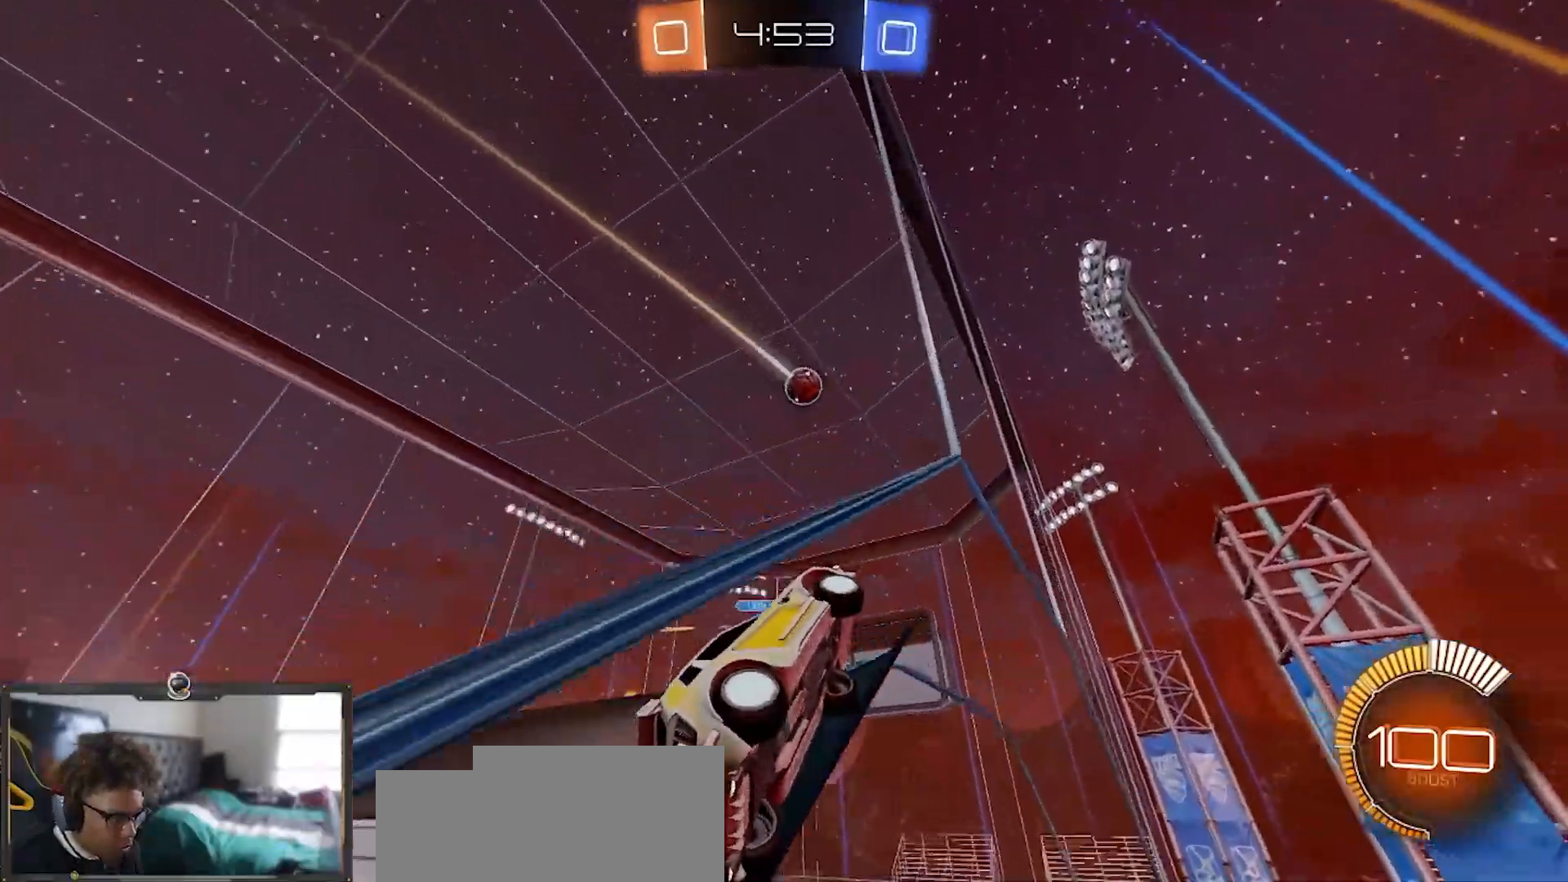
{"buttons": ["R2"], "left_stick": "left", "right_stick": "center", "events": [[34, "left_stick", "center"], [67, "R1", "up"], [367, "left_stick", "left"]]}
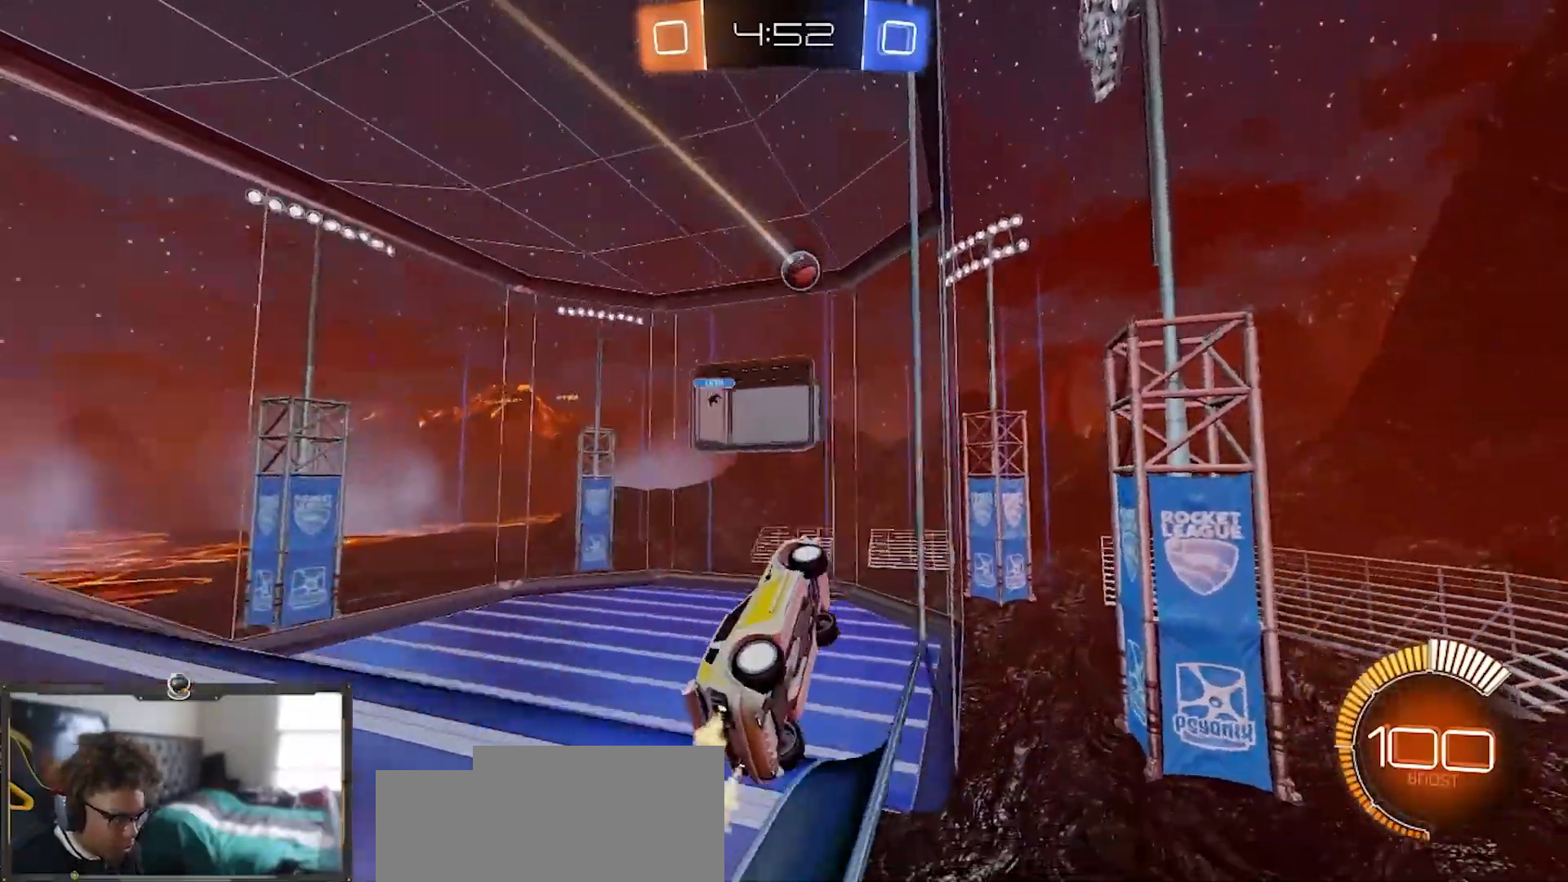
{"buttons": ["L2"], "left_stick": "center", "right_stick": "center", "events": [[33, "L2", "down"], [83, "R2", "up"], [267, "left_stick", "center"]]}
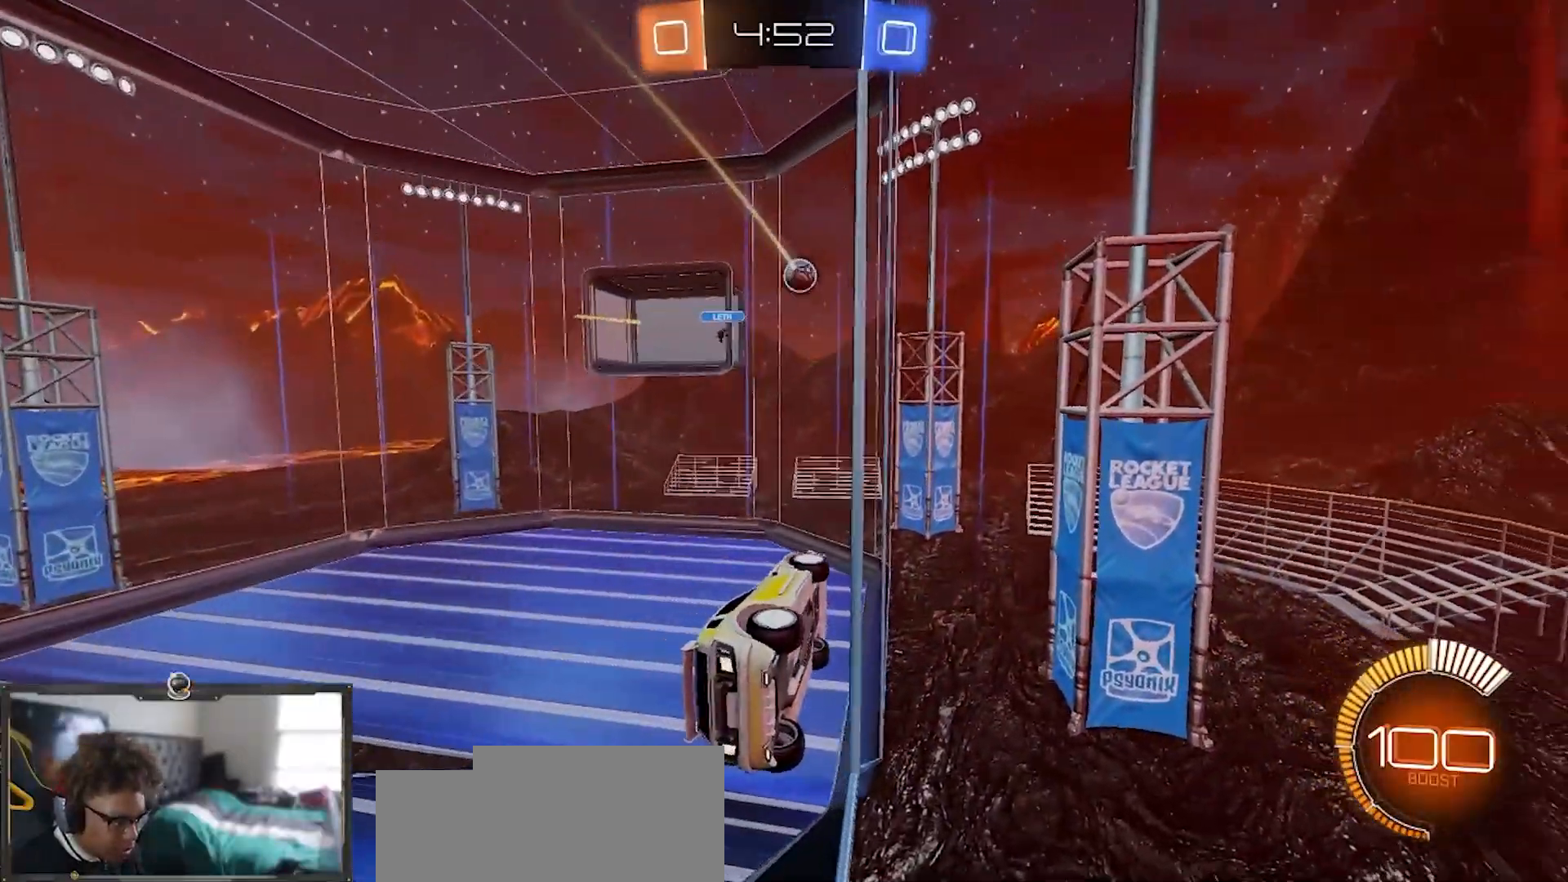
{"buttons": ["R2"], "left_stick": "down-right", "right_stick": "center", "events": [[34, "R2", "down"], [100, "L2", "up"], [134, "left_stick", "right"], [200, "R2", "up"], [267, "L2", "down"], [267, "left_stick", "center"], [434, "R2", "down"], [501, "L2", "up"], [501, "left_stick", "down-right"]]}
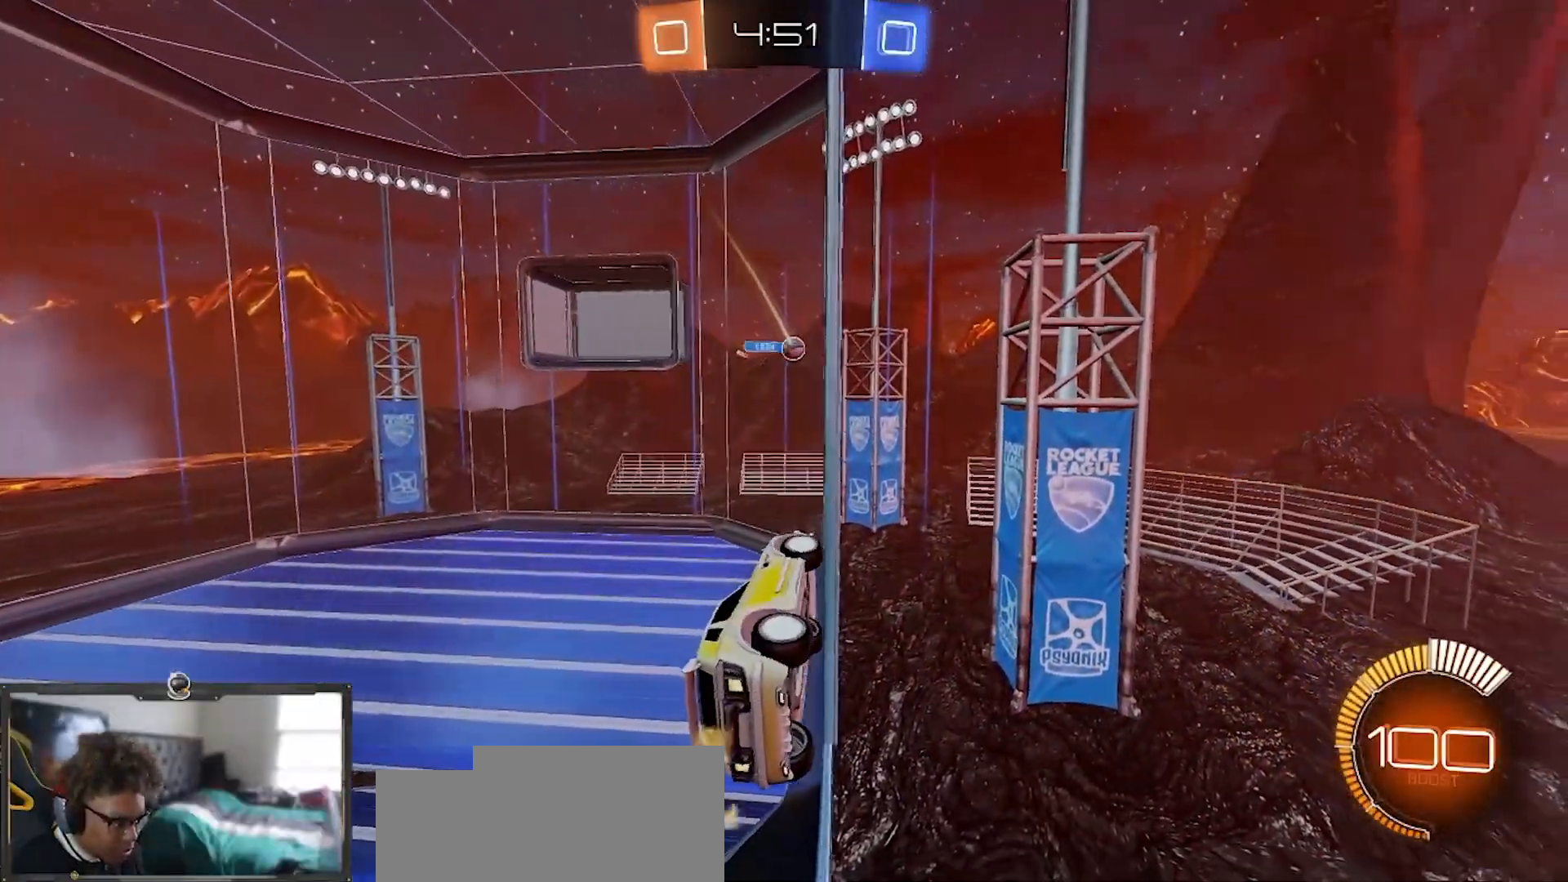
{"buttons": ["L2"], "left_stick": "down-right", "right_stick": "center", "events": [[167, "left_stick", "center"], [383, "left_stick", "down-right"], [467, "L2", "down"], [484, "R2", "up"]]}
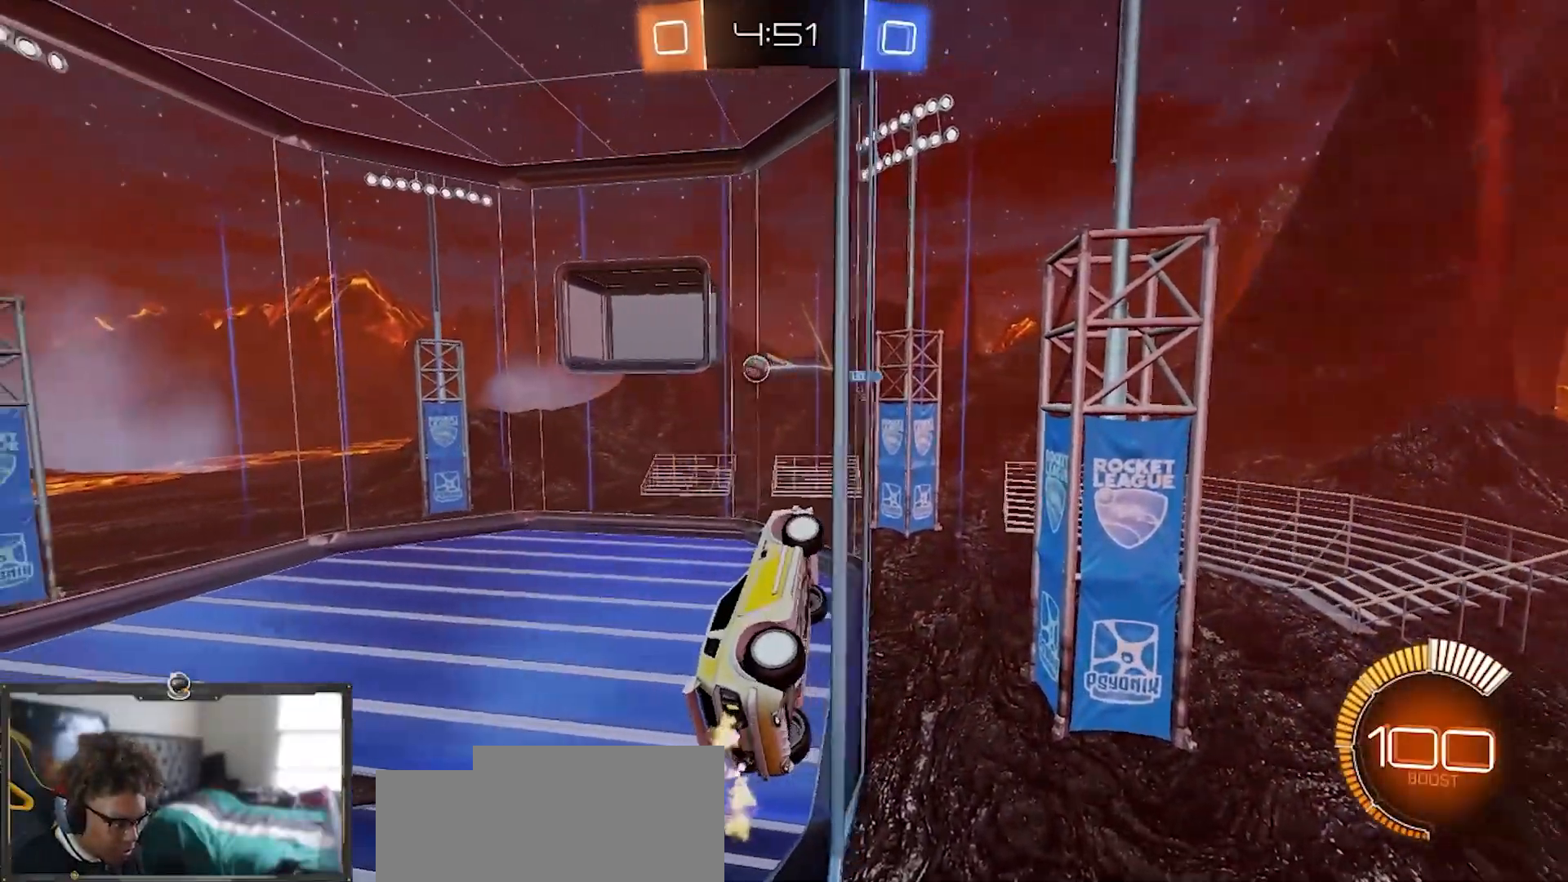
{"buttons": ["L2"], "left_stick": "down-right", "right_stick": "center", "events": [[17, "left_stick", "down-left"], [250, "left_stick", "down"], [351, "left_stick", "down-right"]]}
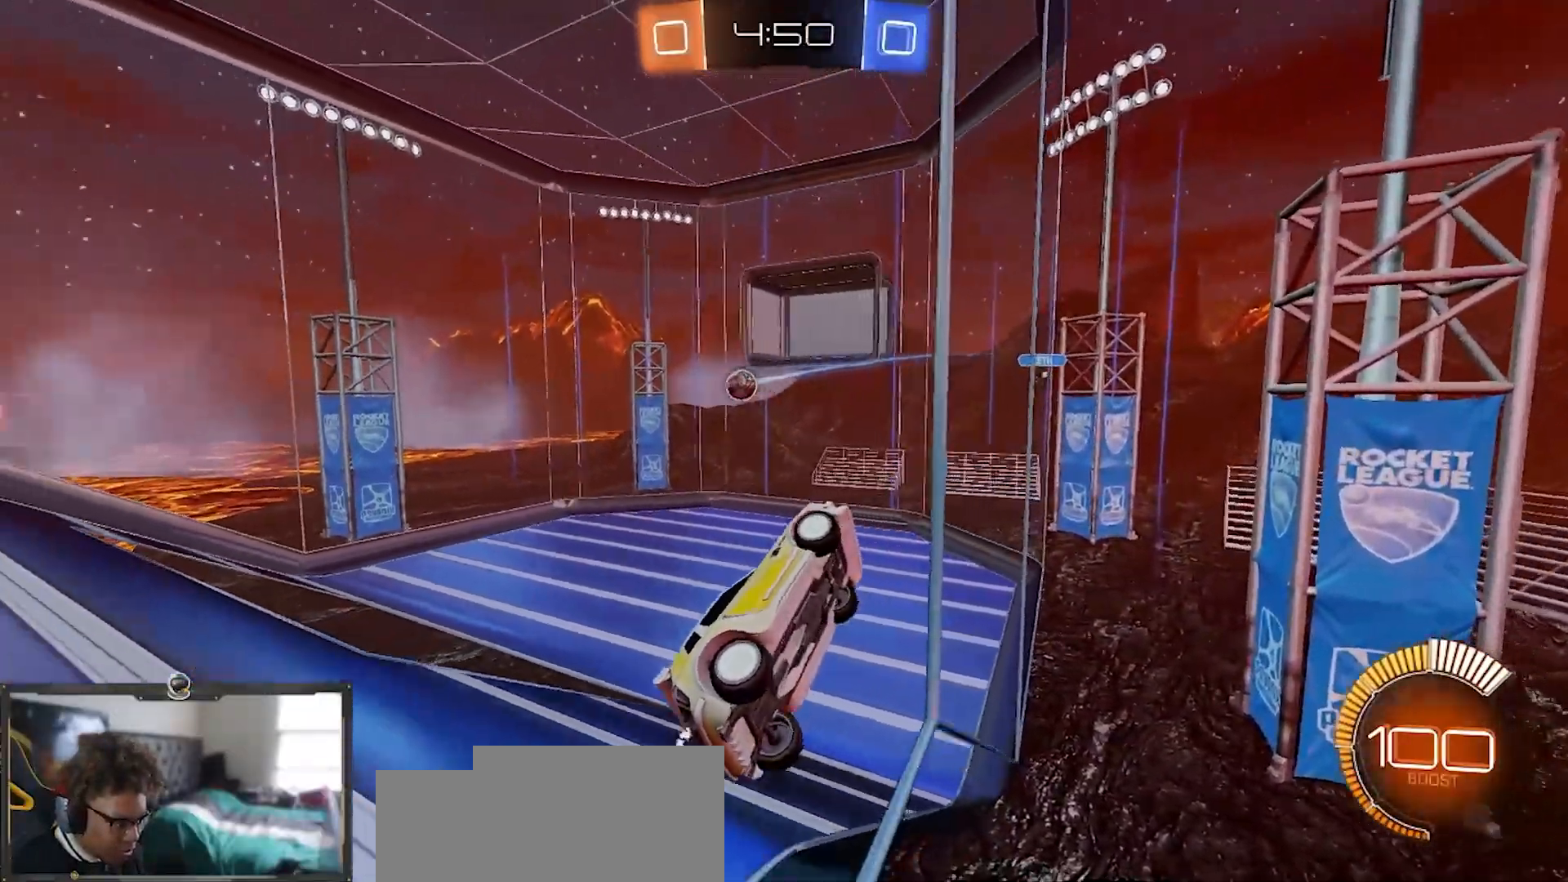
{"buttons": ["L2"], "left_stick": "right", "right_stick": "center", "events": [[133, "left_stick", "right"], [283, "L1", "down"], [417, "L1", "up"]]}